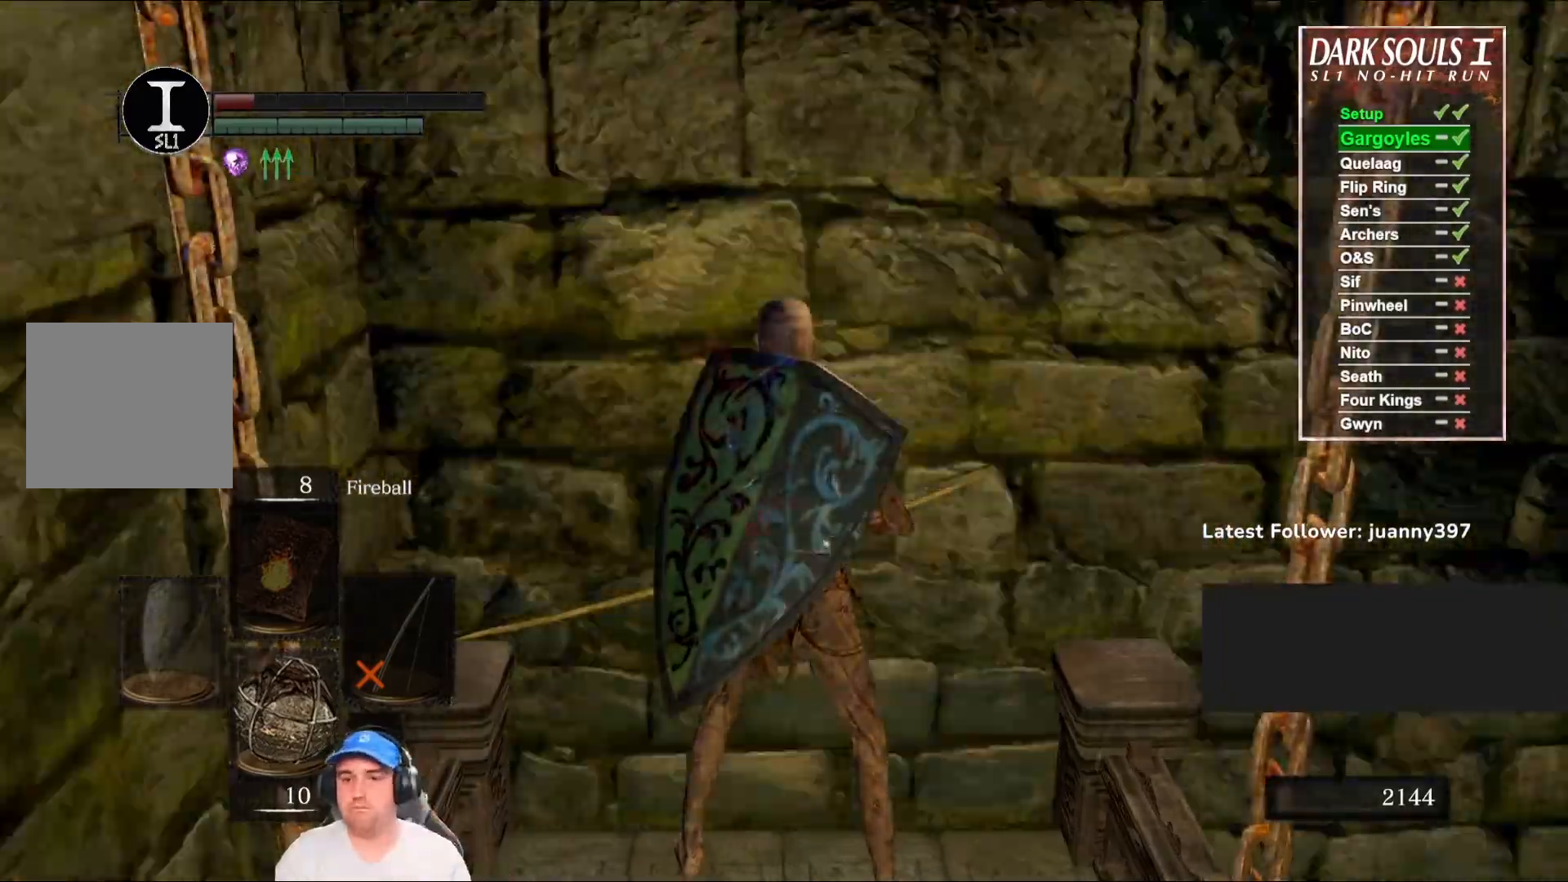
Gameplay with a controller (Xbox layout); each line is a JSON object with the inputs held at the frame after it. "events" lists button and stick changes between this image and that frame as [ms after this image, input, new state], when the widget could be followed in between.
{"buttons": [], "left_stick": "center", "right_stick": "center", "events": [[167, "right_stick", "down"], [300, "right_stick", "center"]]}
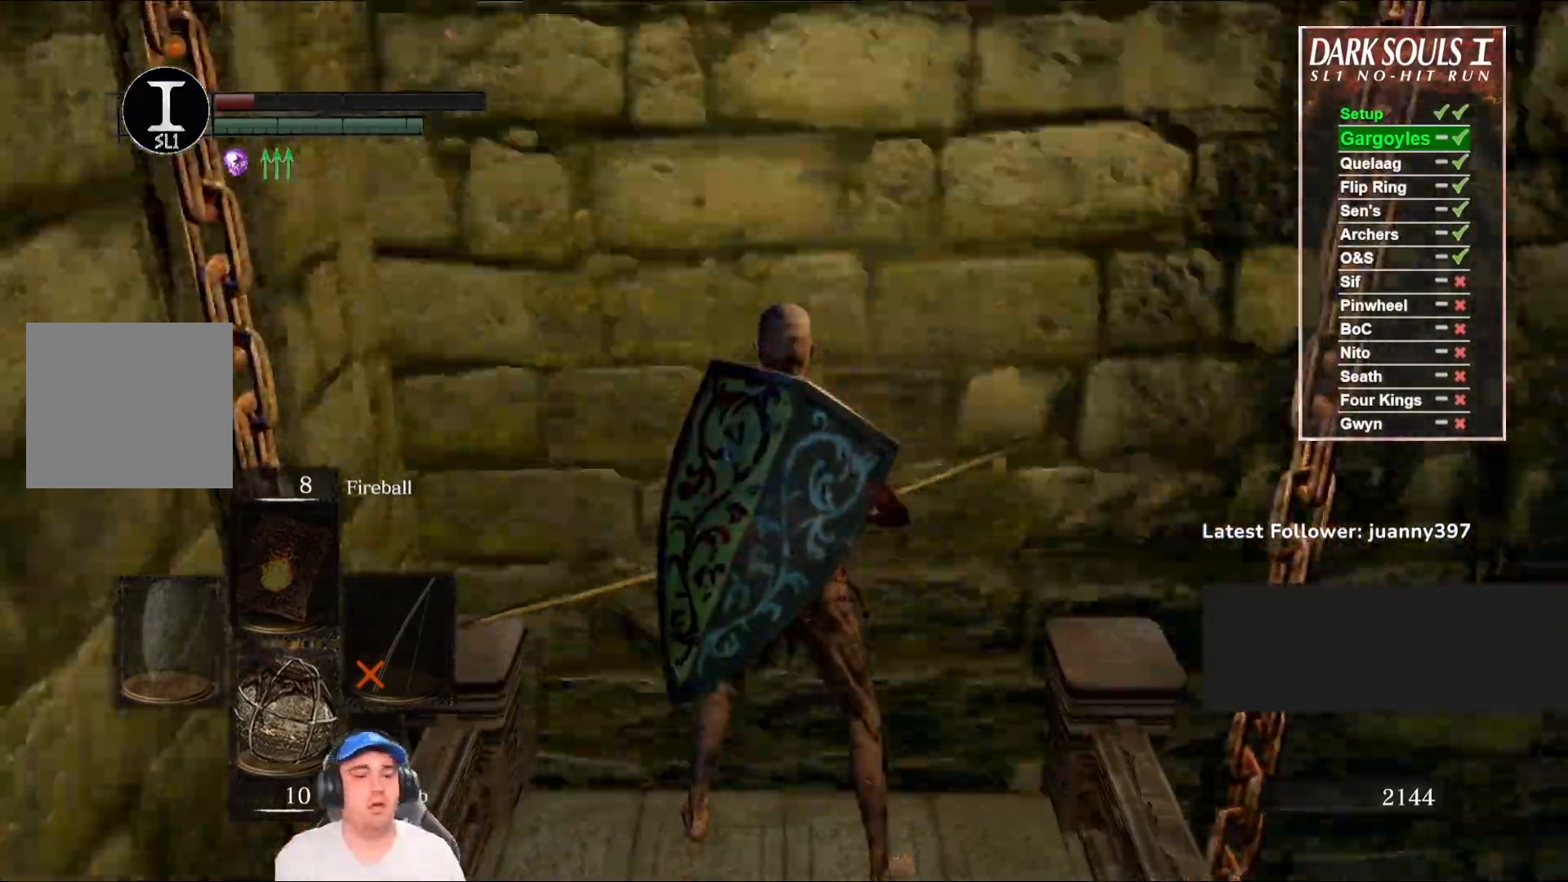
{"buttons": ["L1"], "left_stick": "center", "right_stick": "center", "events": [[333, "L1", "down"], [400, "L1", "up"], [467, "L1", "down"]]}
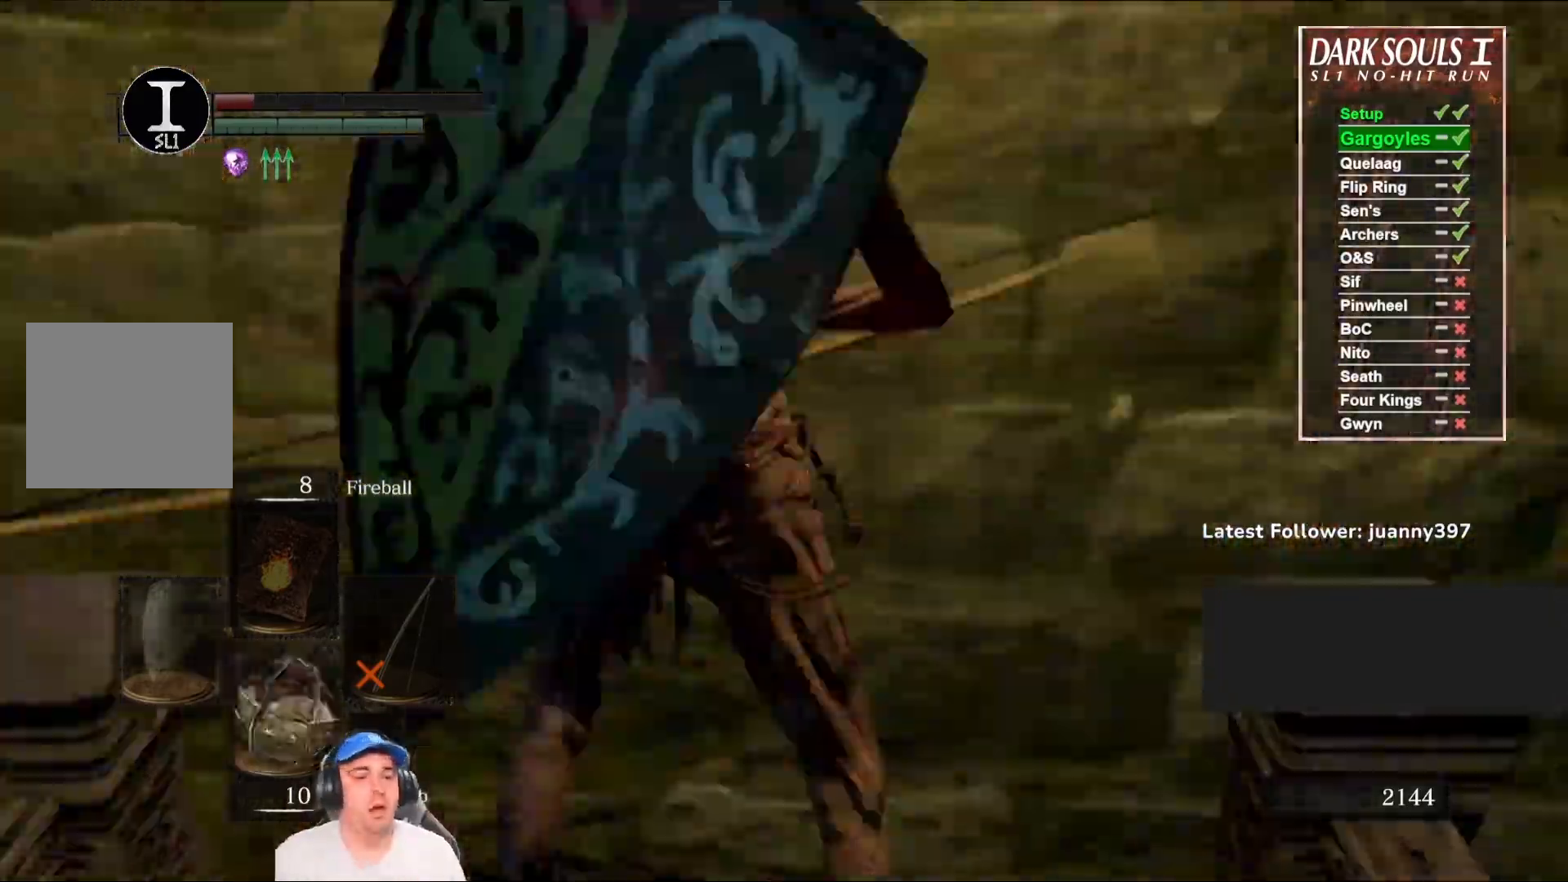
{"buttons": [], "left_stick": "center", "right_stick": "center", "events": [[33, "L1", "up"]]}
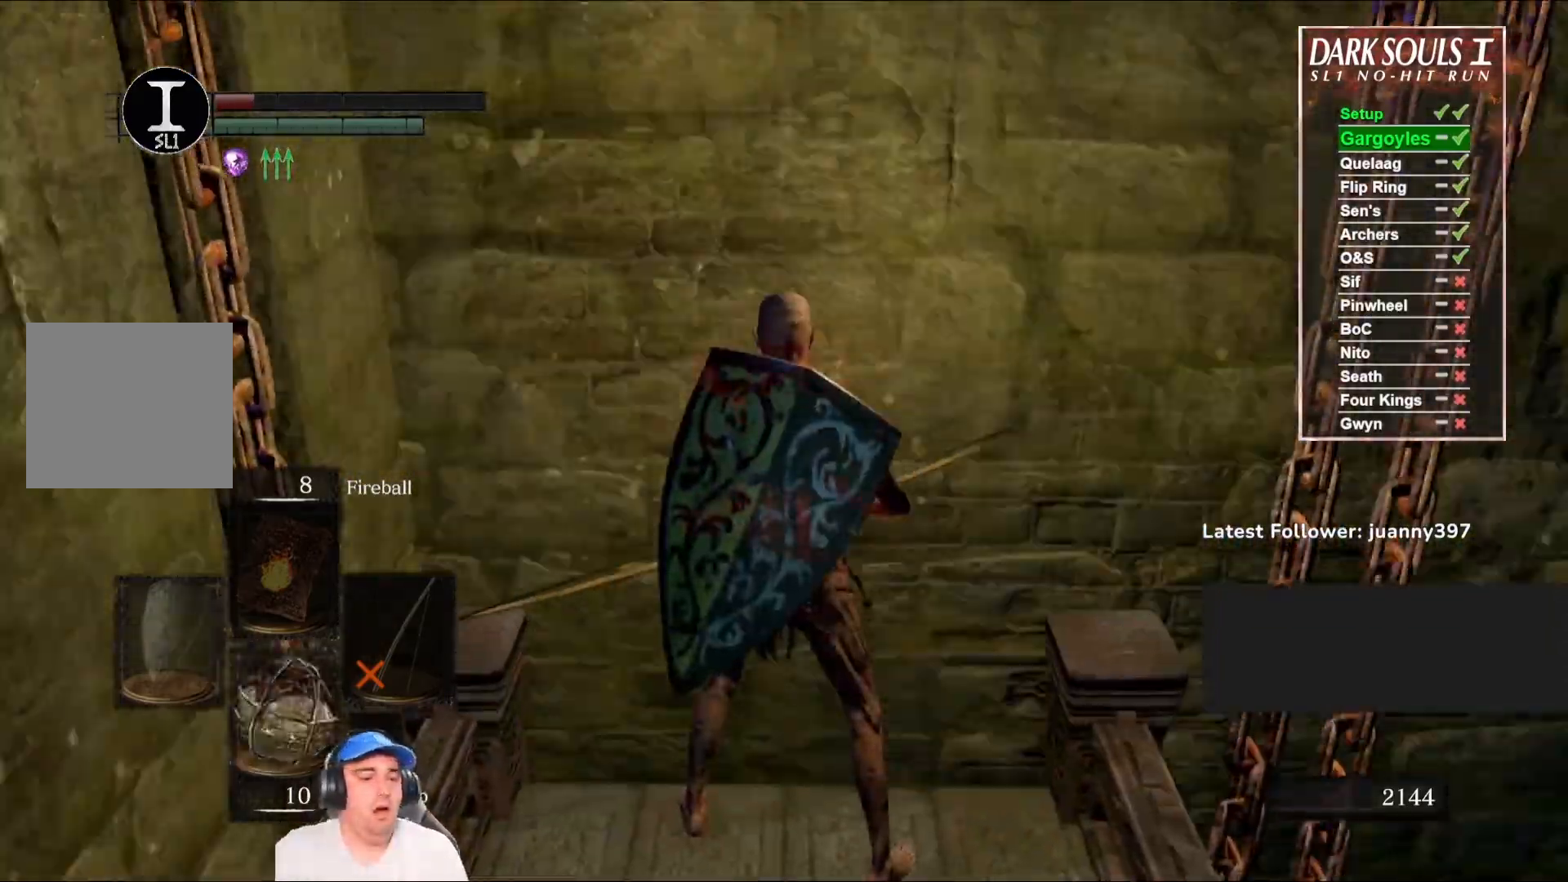
{"buttons": [], "left_stick": "center", "right_stick": "center", "events": []}
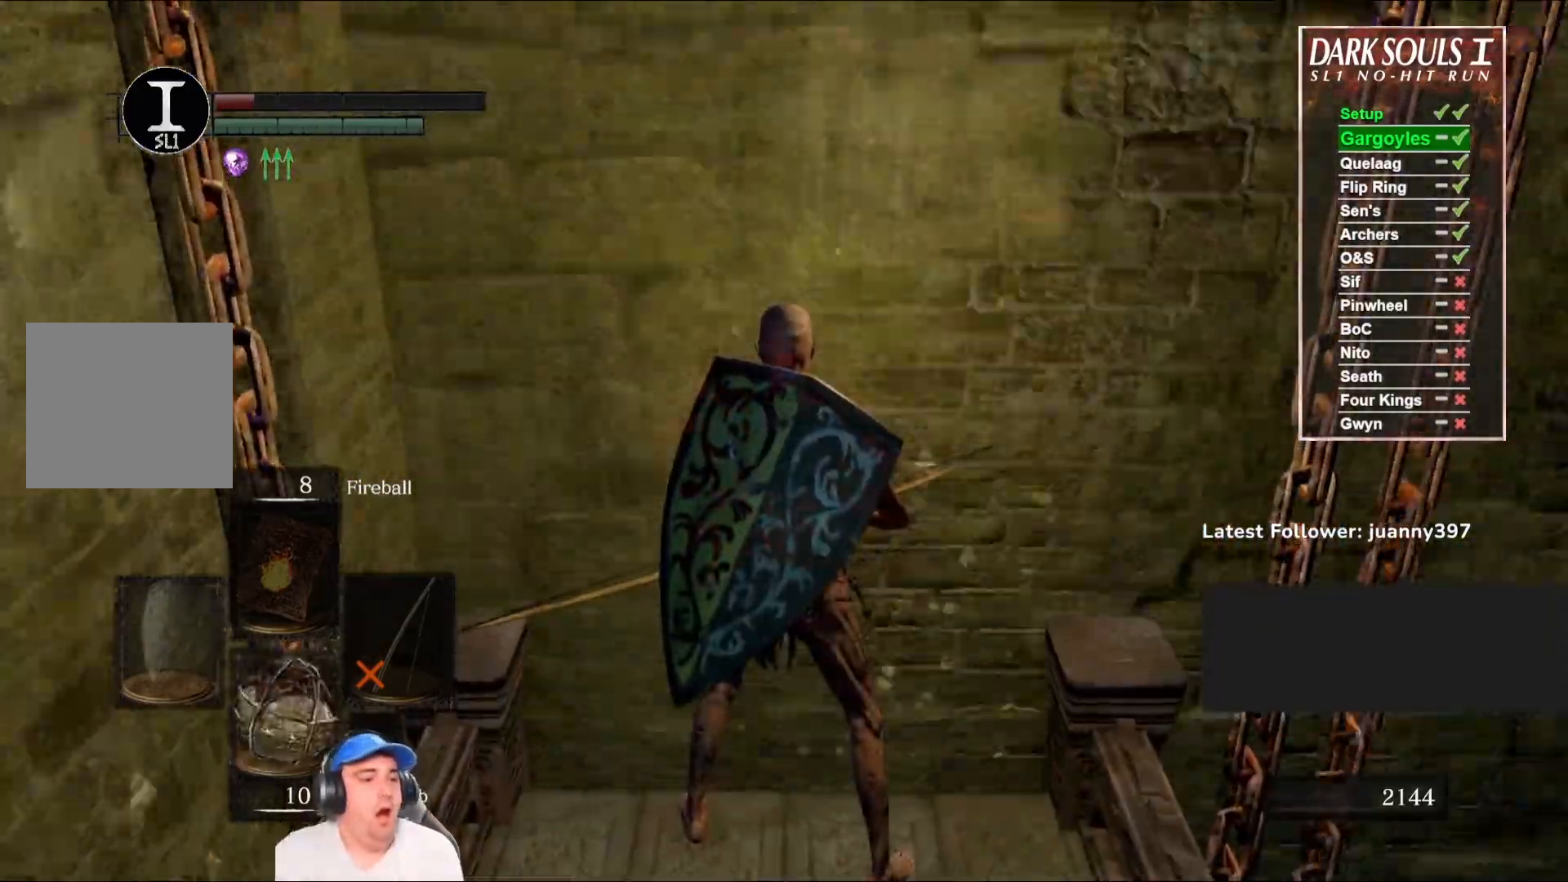
{"buttons": [], "left_stick": "center", "right_stick": "center", "events": []}
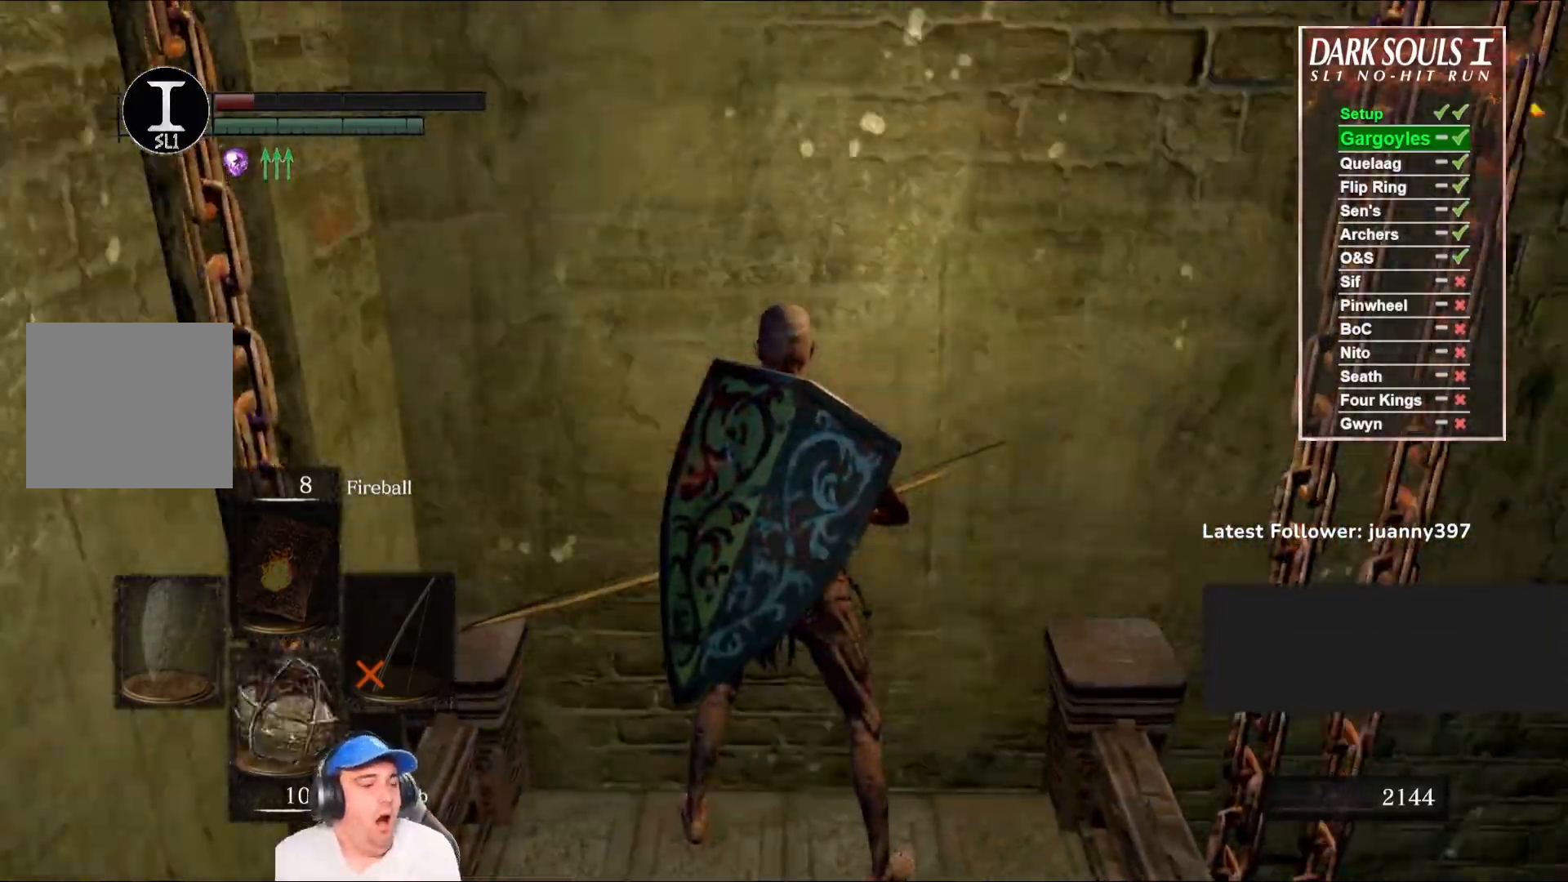
{"buttons": [], "left_stick": "center", "right_stick": "center", "events": []}
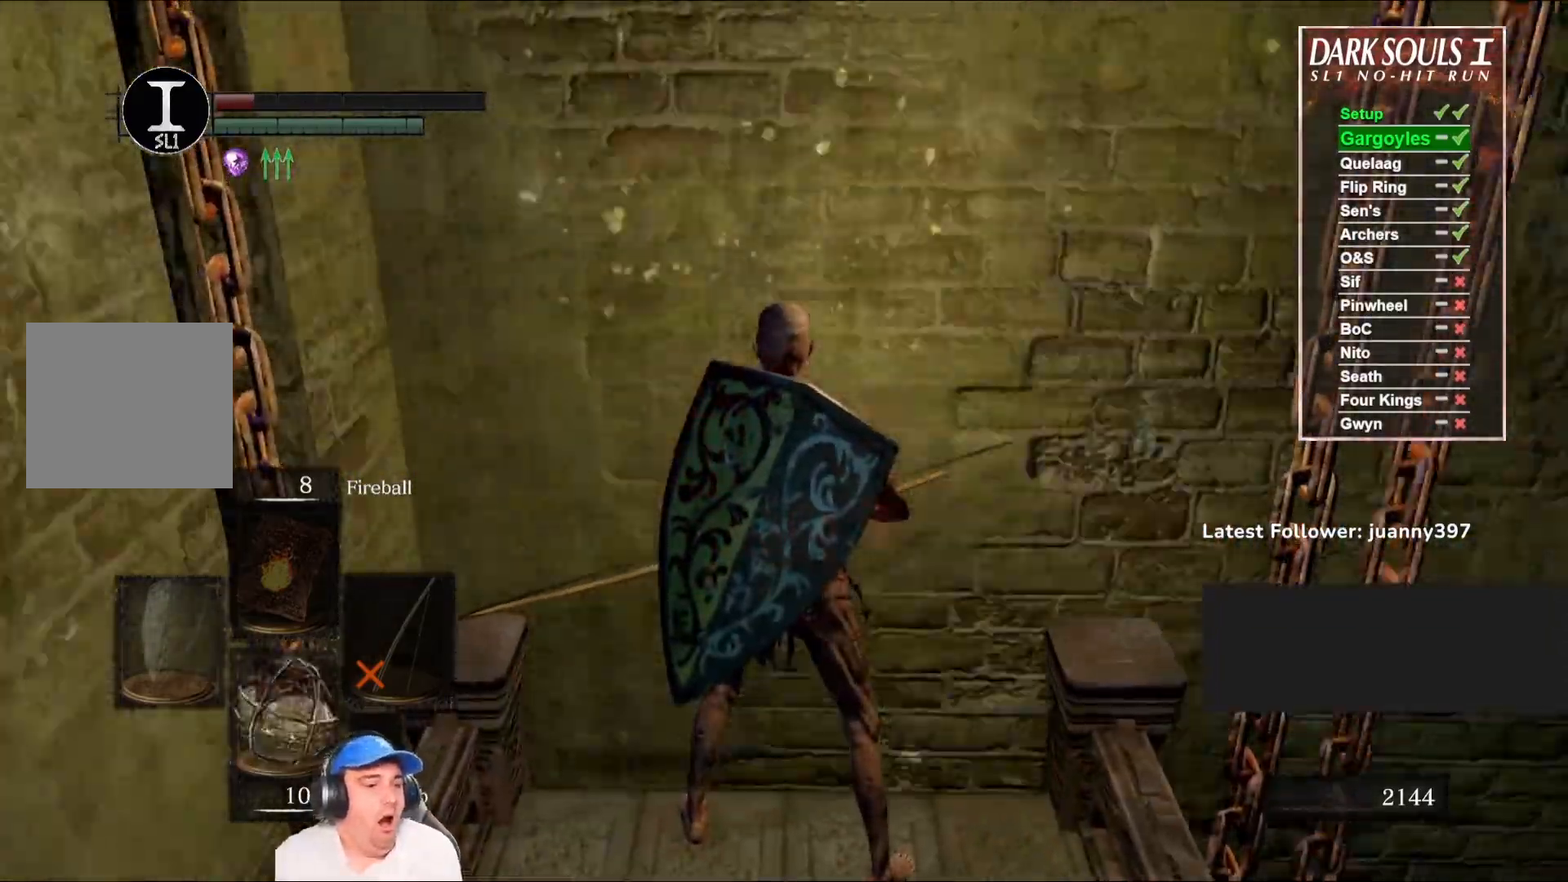
{"buttons": [], "left_stick": "center", "right_stick": "center", "events": []}
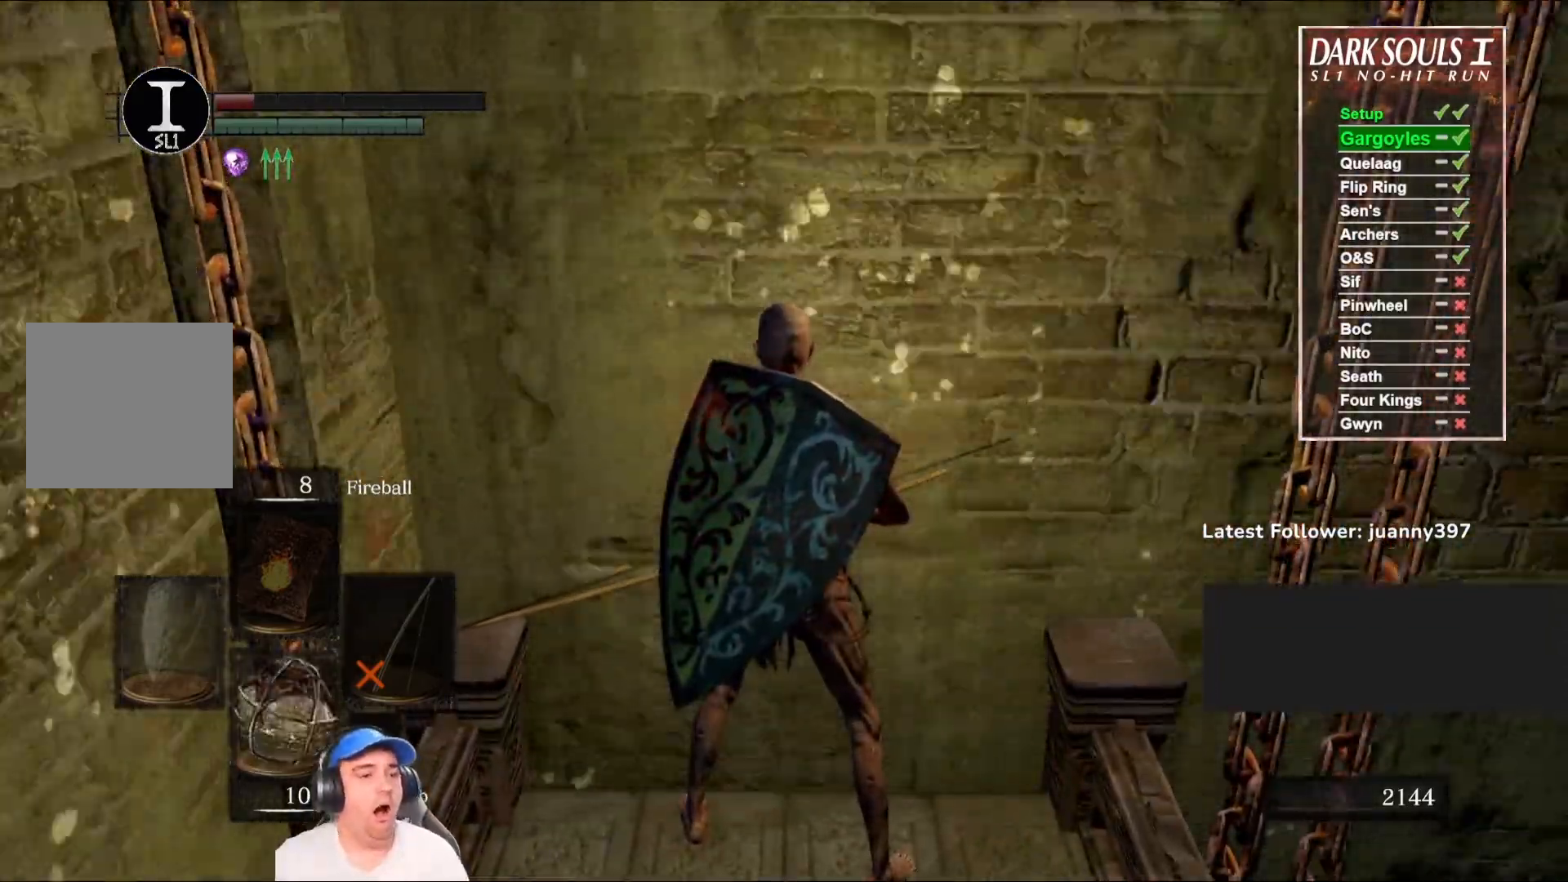
{"buttons": [], "left_stick": "center", "right_stick": "center"}
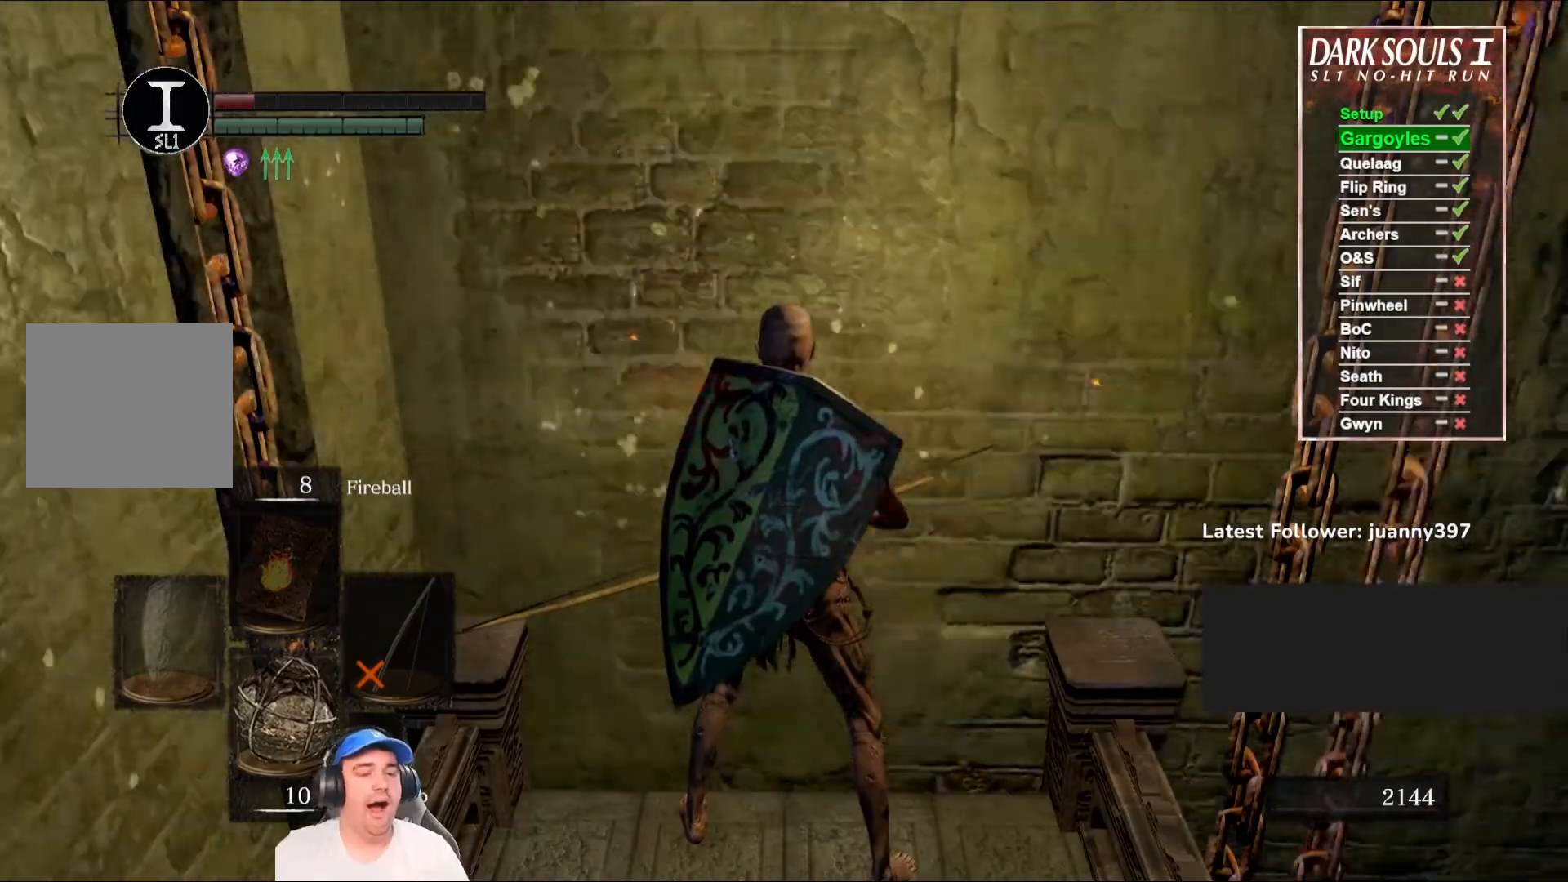
{"buttons": [], "left_stick": "center", "right_stick": "center", "events": []}
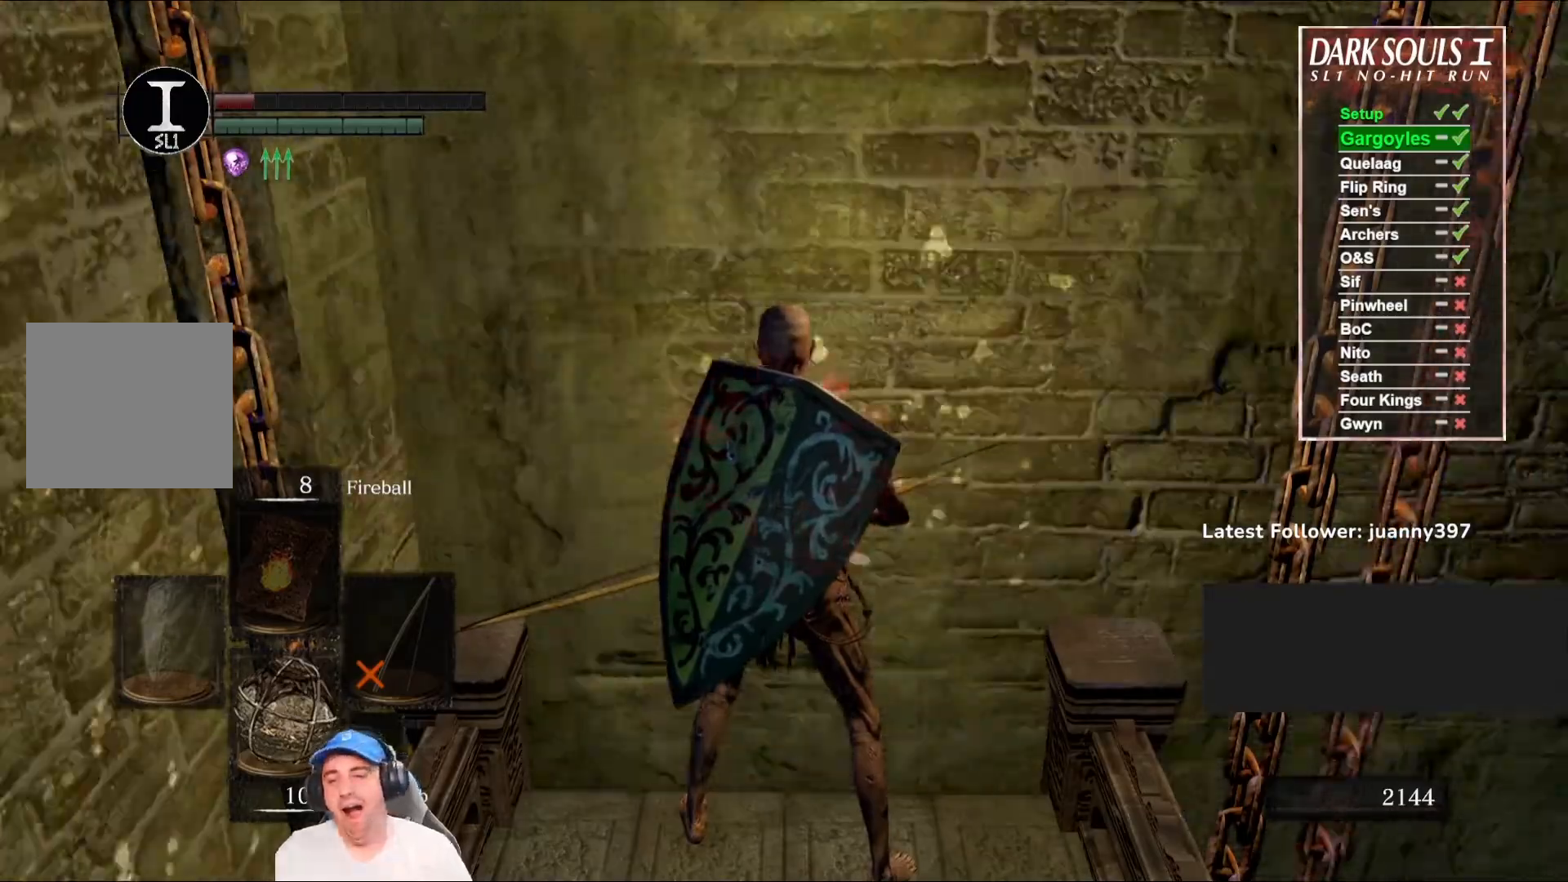
{"buttons": [], "left_stick": "center", "right_stick": "center", "events": []}
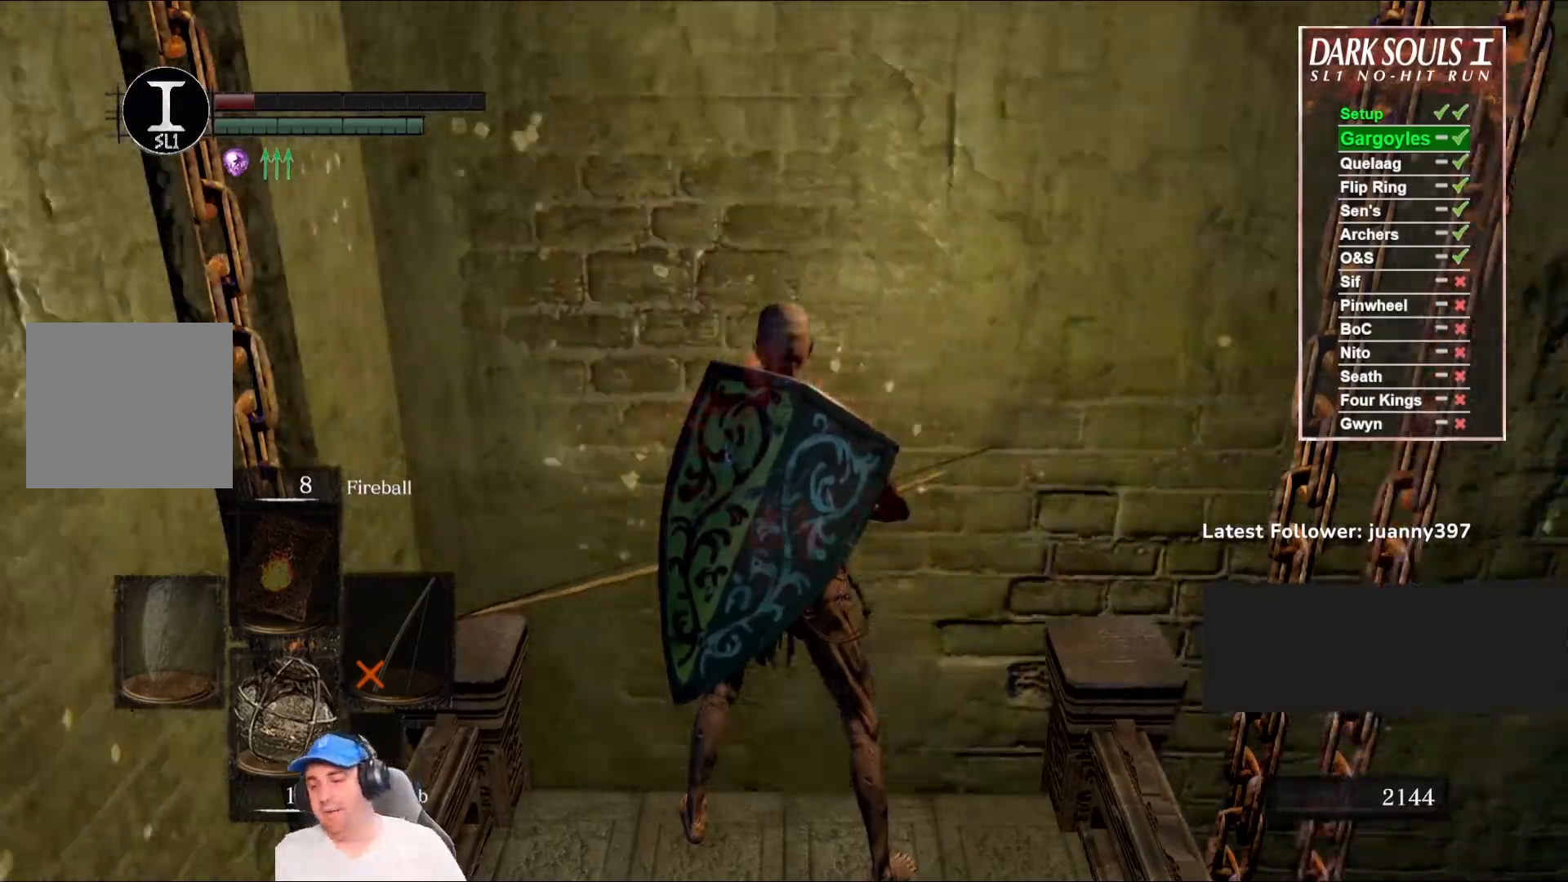
{"buttons": [], "left_stick": "center", "right_stick": "center", "events": []}
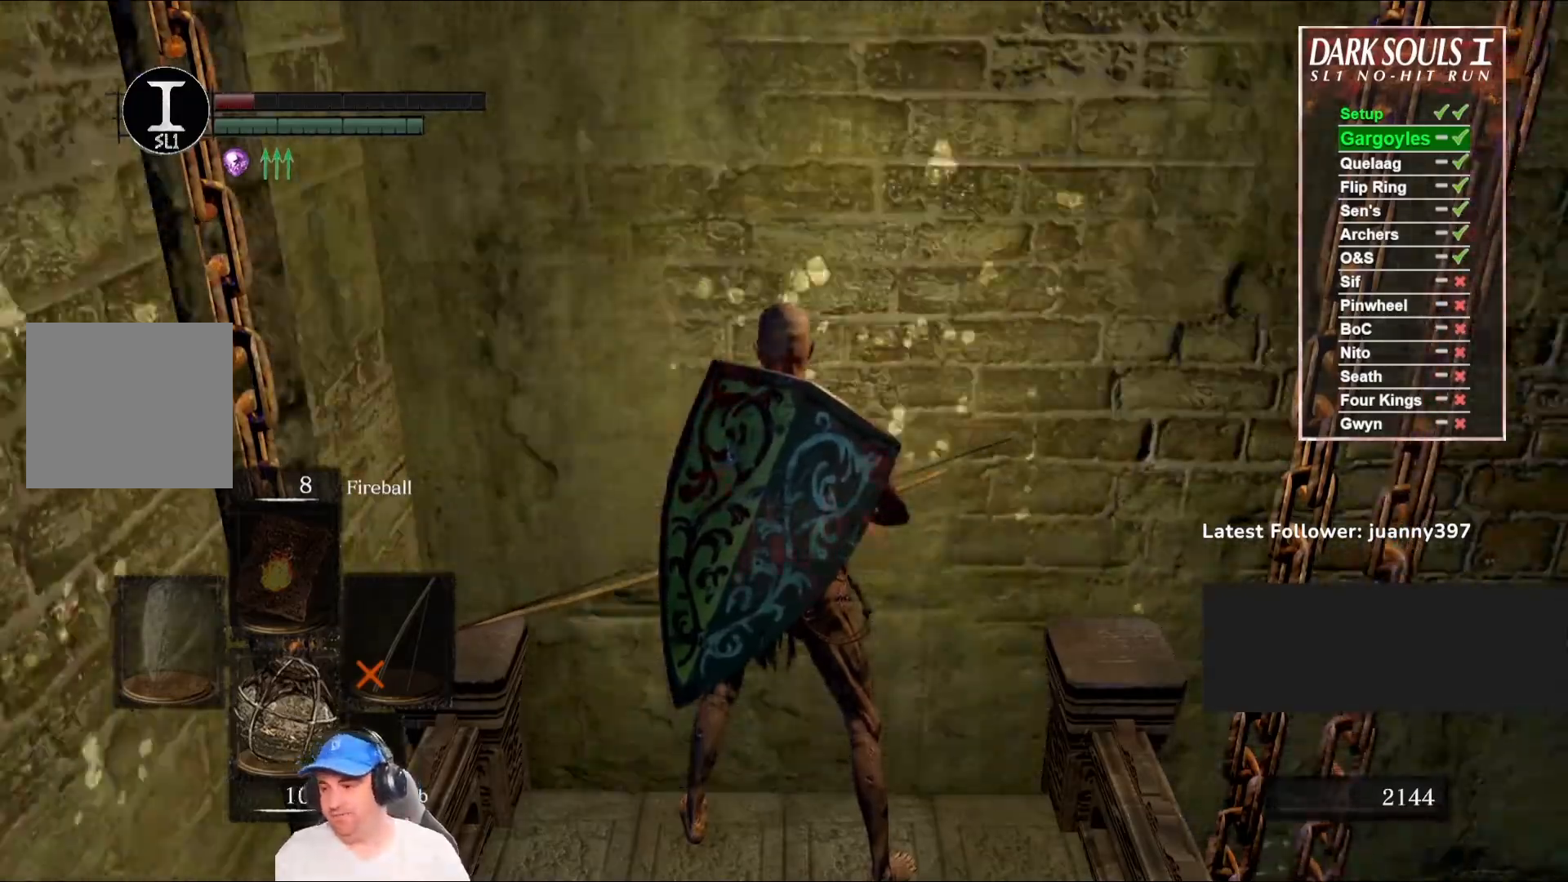
{"buttons": [], "left_stick": "center", "right_stick": "up", "events": [[500, "right_stick", "up"]]}
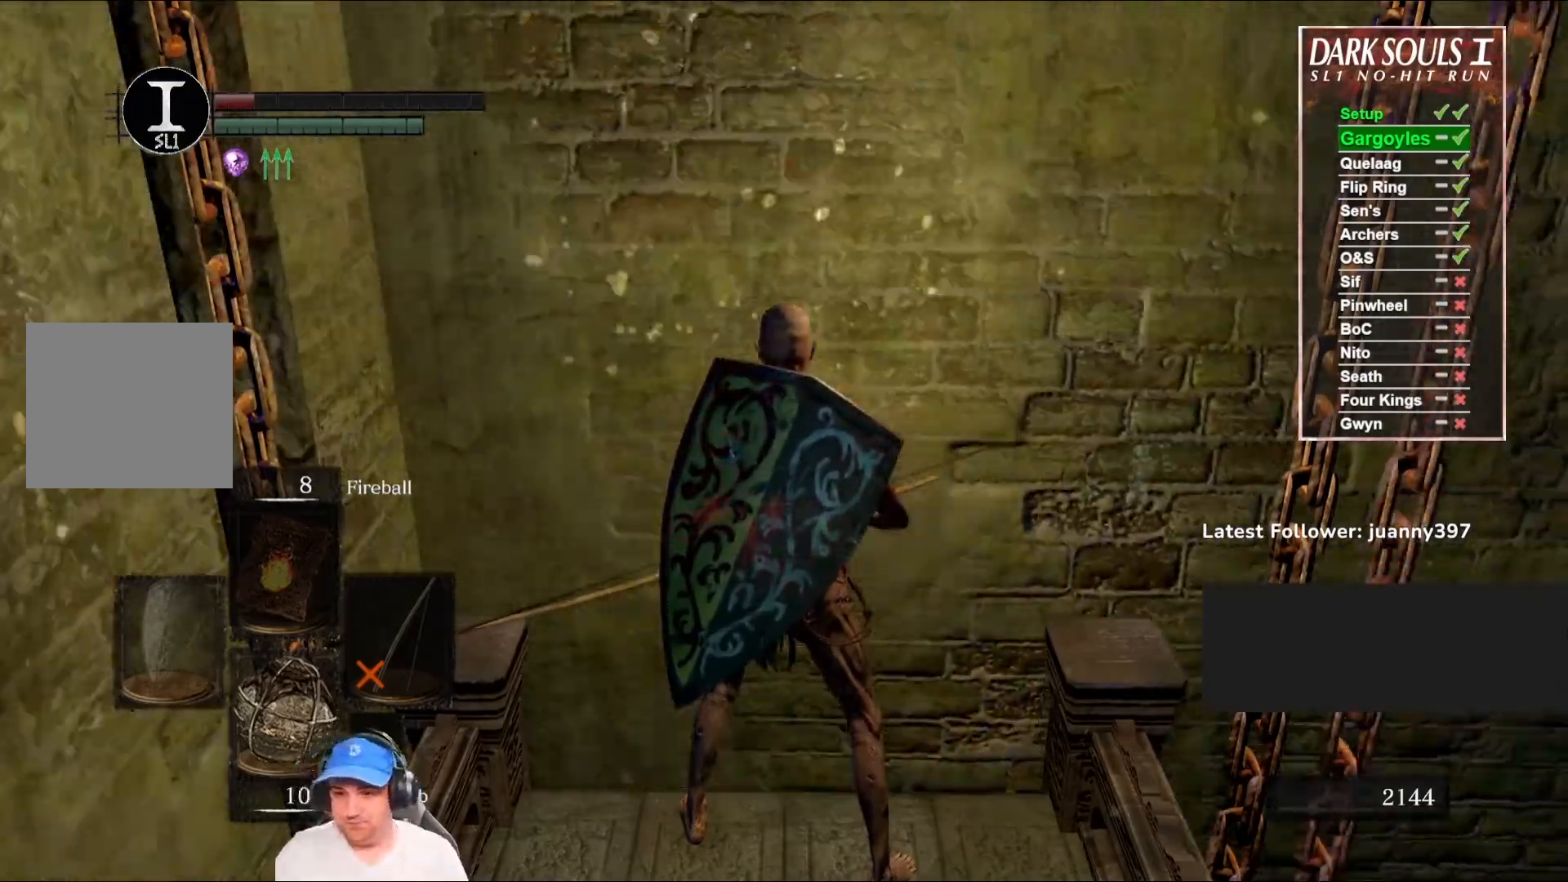
{"buttons": [], "left_stick": "center", "right_stick": "up", "events": [[67, "right_stick", "center"], [467, "right_stick", "up"]]}
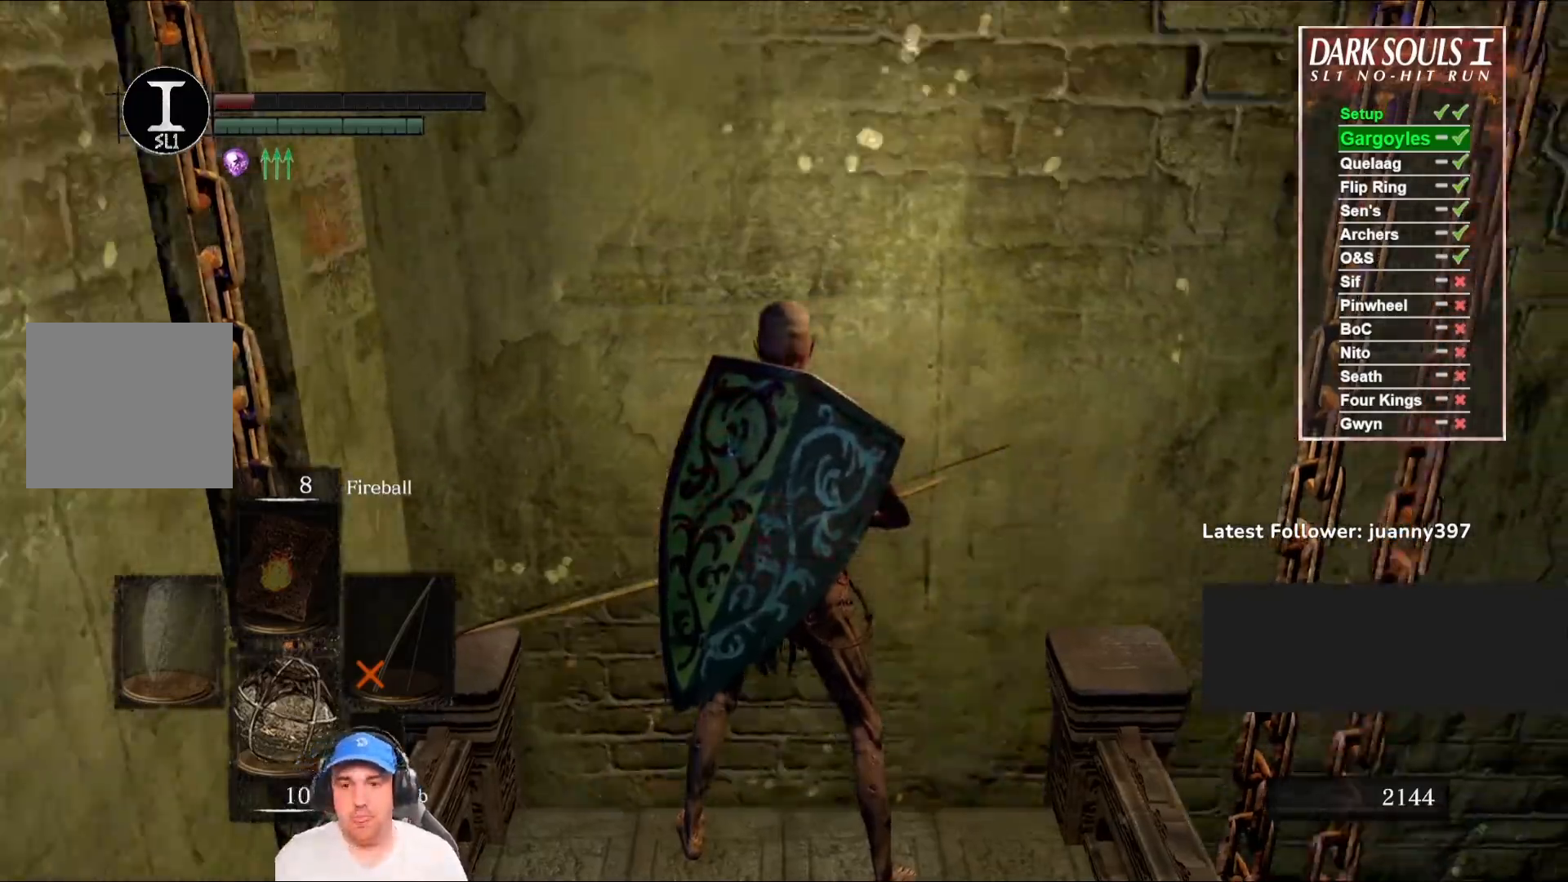
{"buttons": [], "left_stick": "center", "right_stick": "center", "events": [[167, "right_stick", "center"]]}
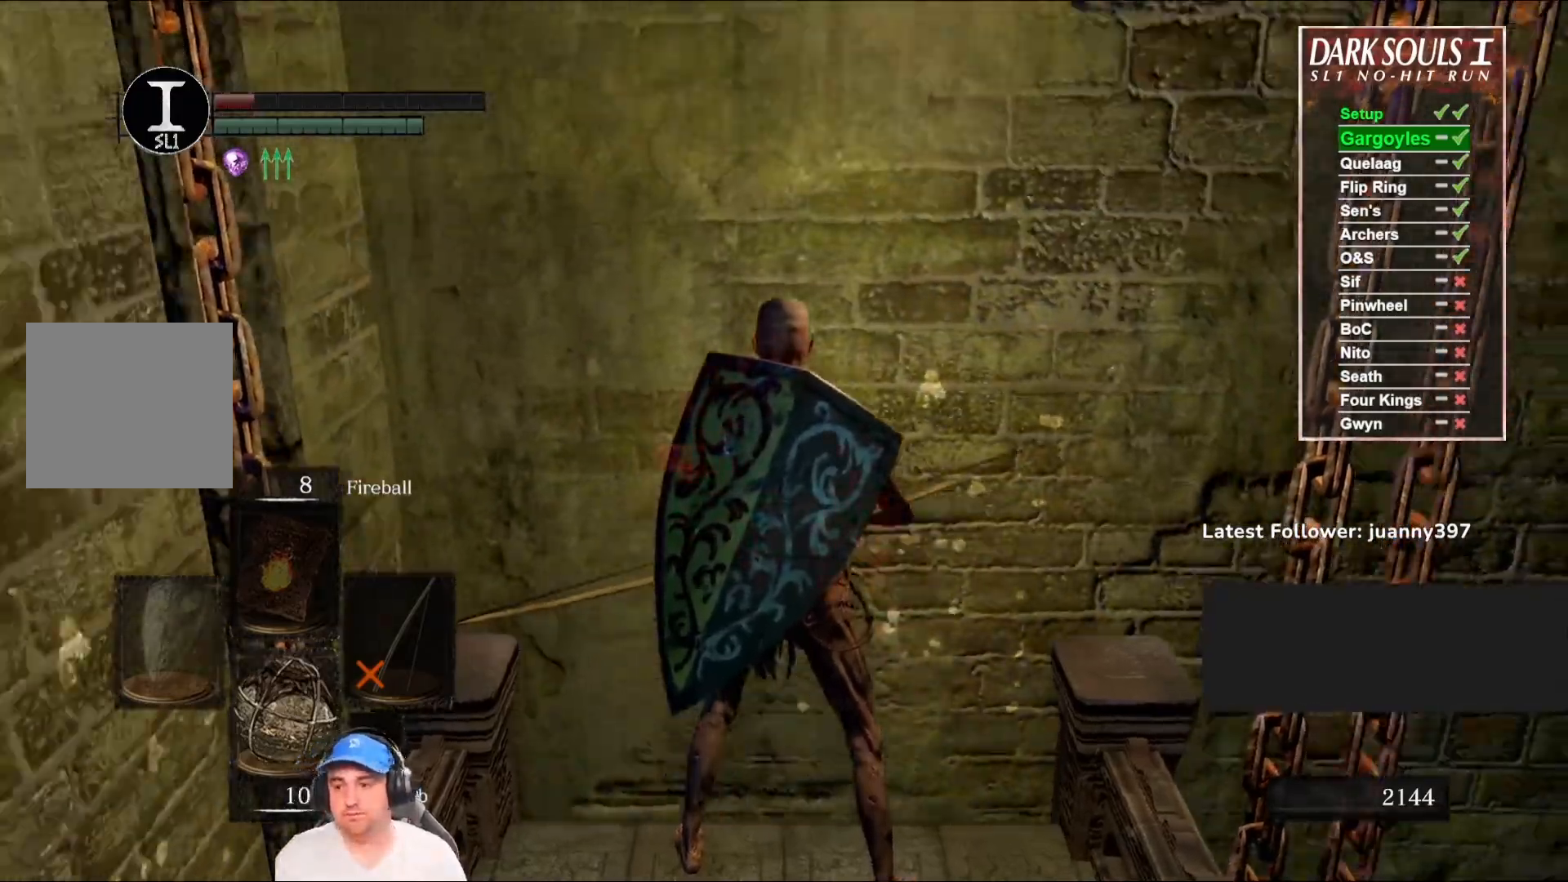
{"buttons": [], "left_stick": "center", "right_stick": "center", "events": []}
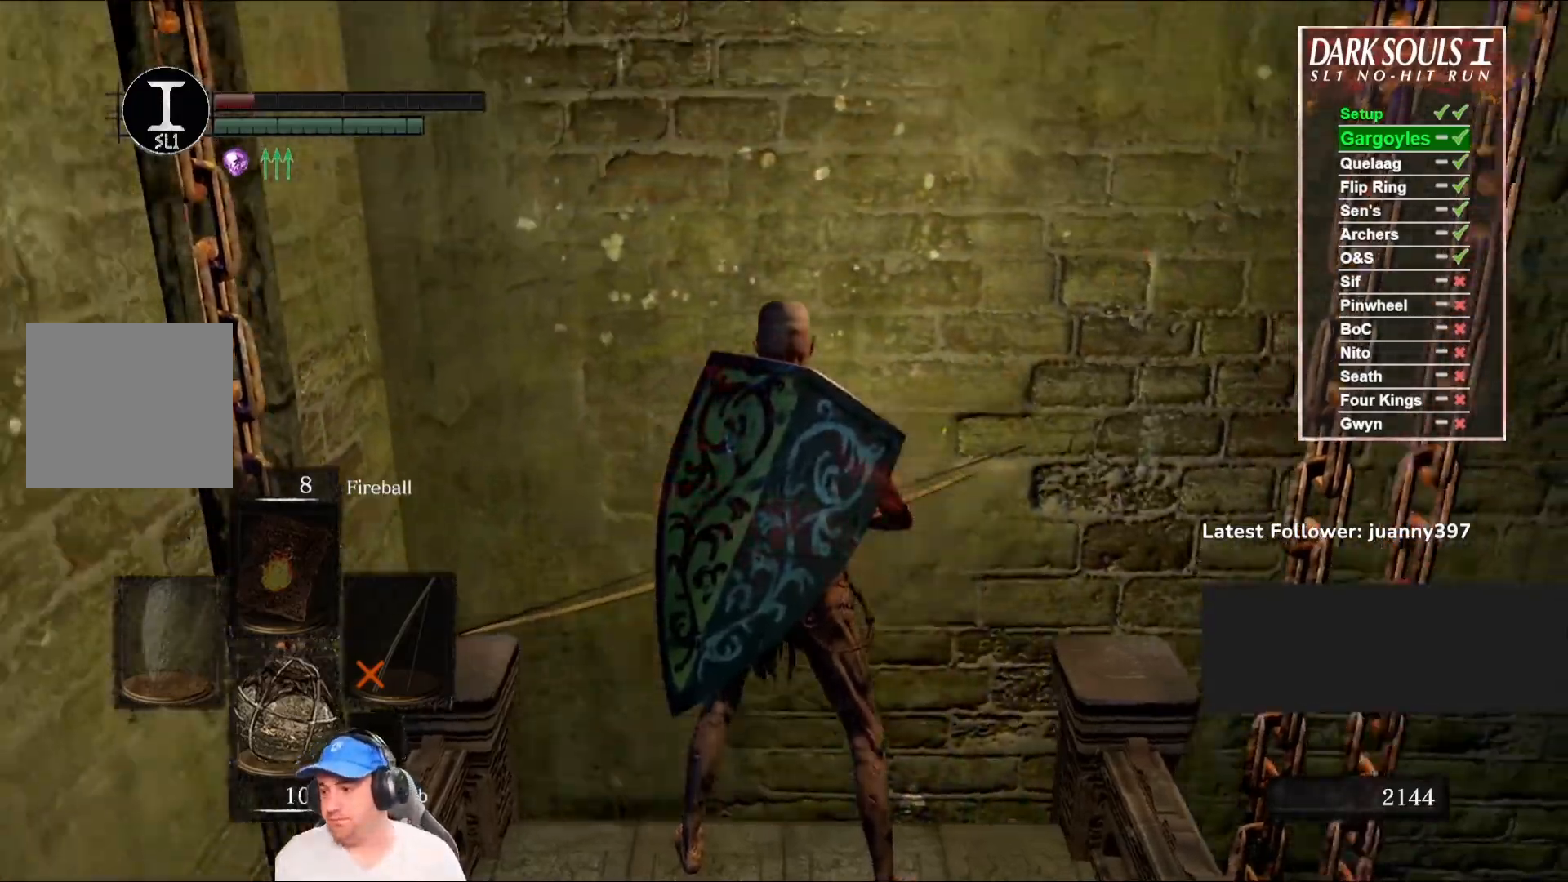
{"buttons": [], "left_stick": "center", "right_stick": "center", "events": []}
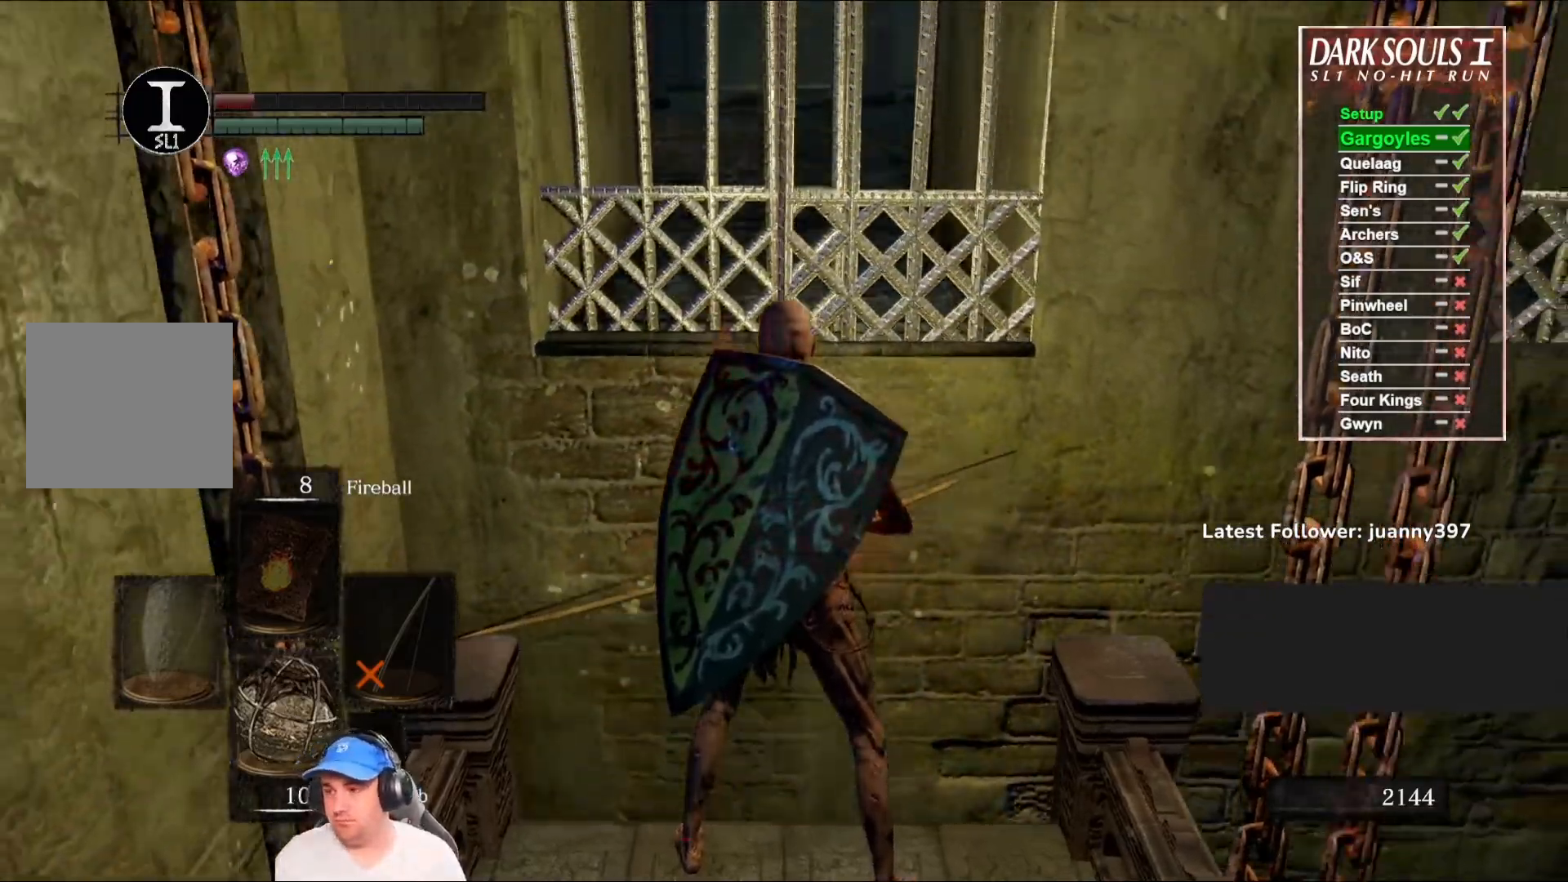
{"buttons": [], "left_stick": "center", "right_stick": "center", "events": []}
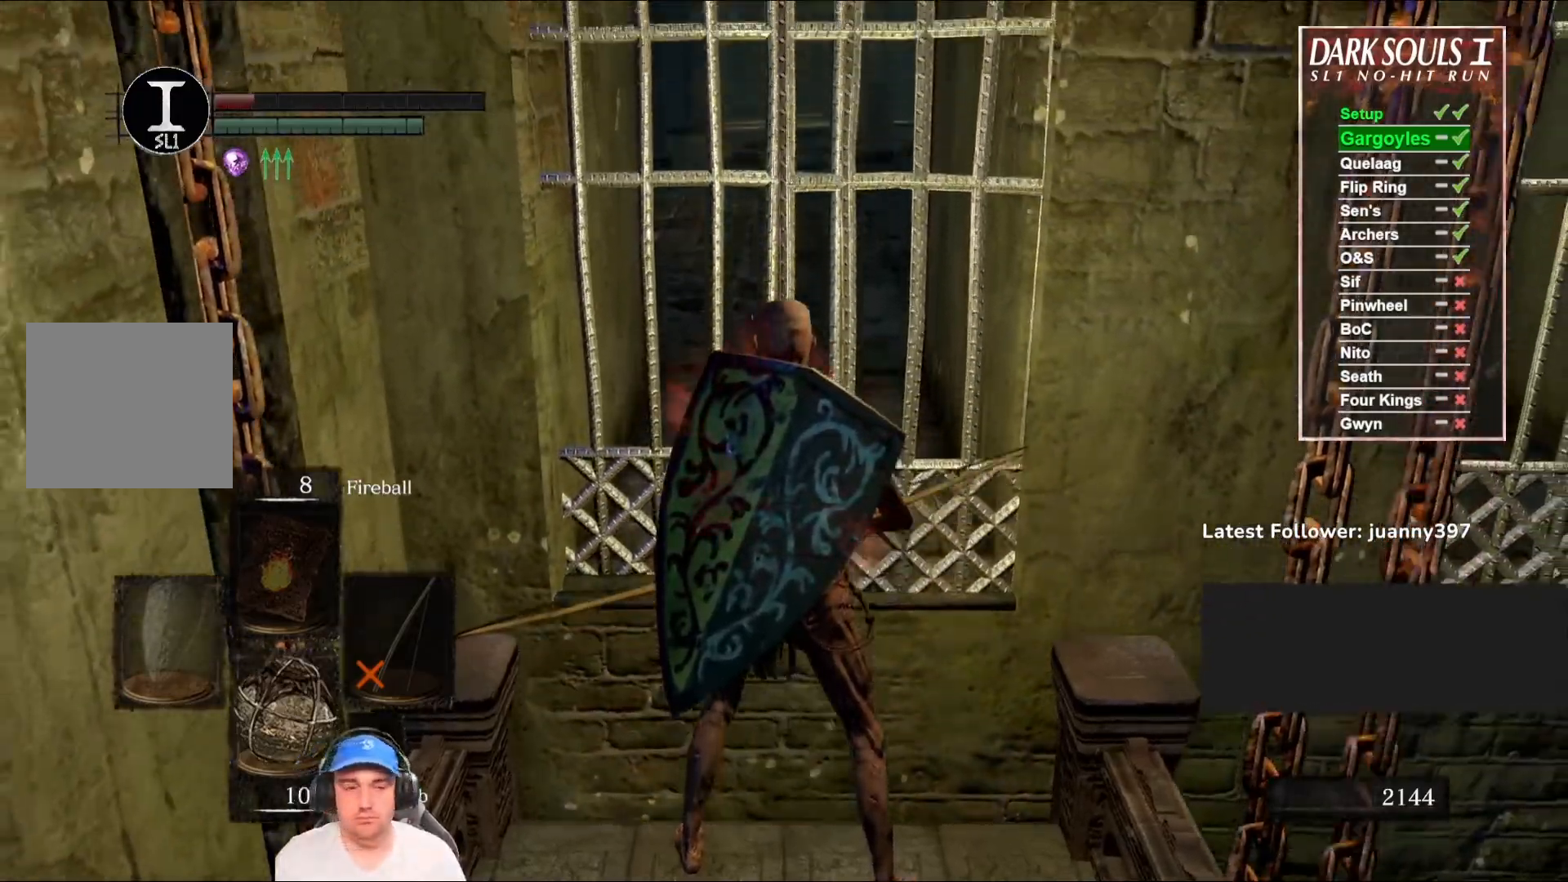
{"buttons": [], "left_stick": "up", "right_stick": "center", "events": [[100, "left_stick", "up"]]}
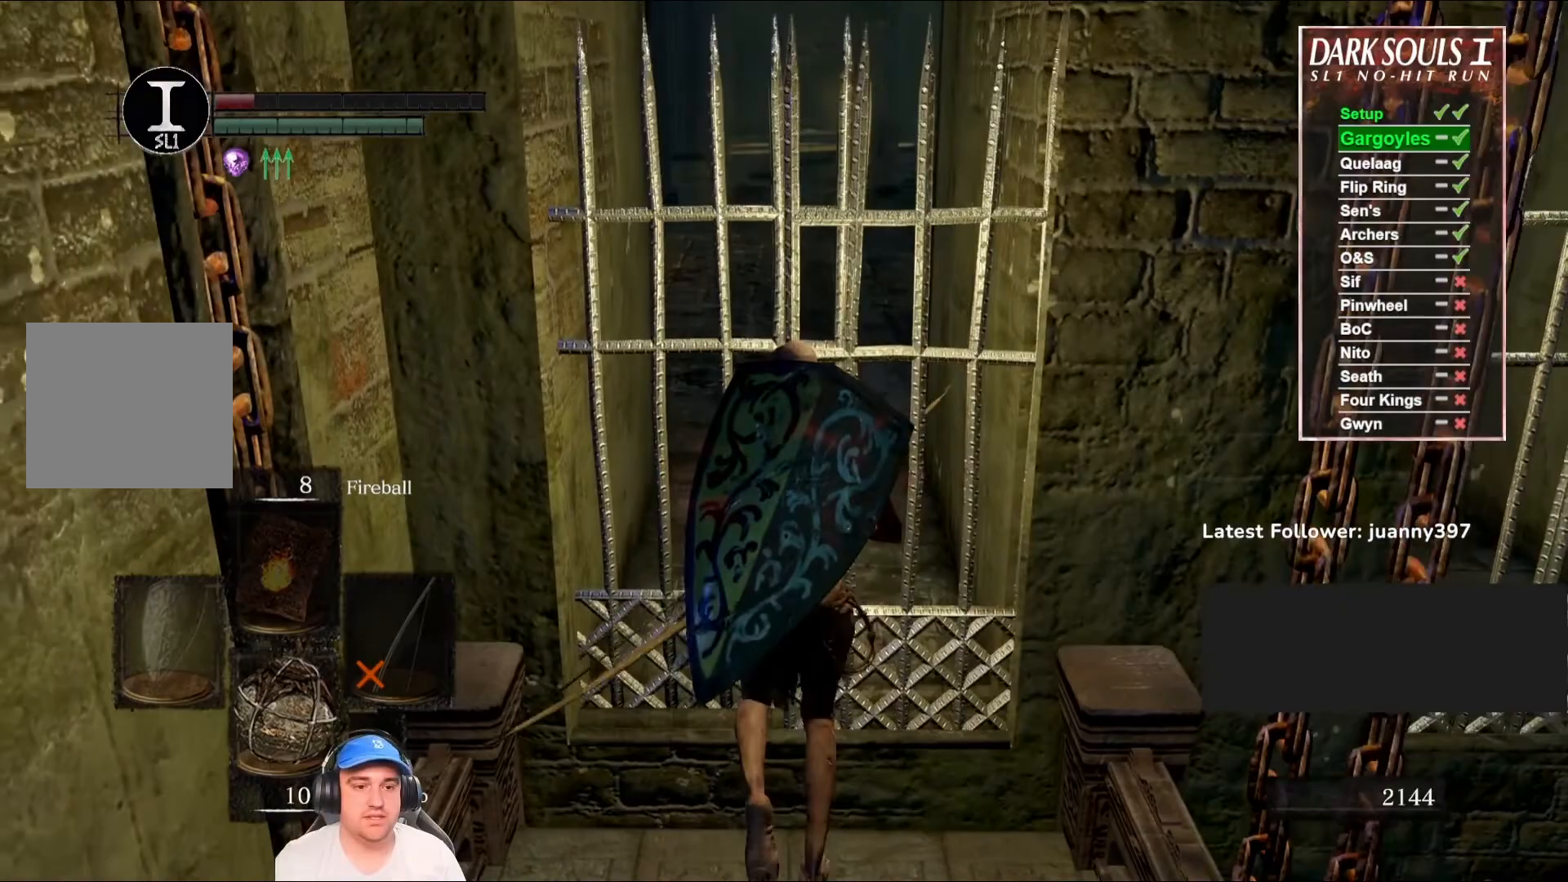
{"buttons": [], "left_stick": "up", "right_stick": "center", "events": []}
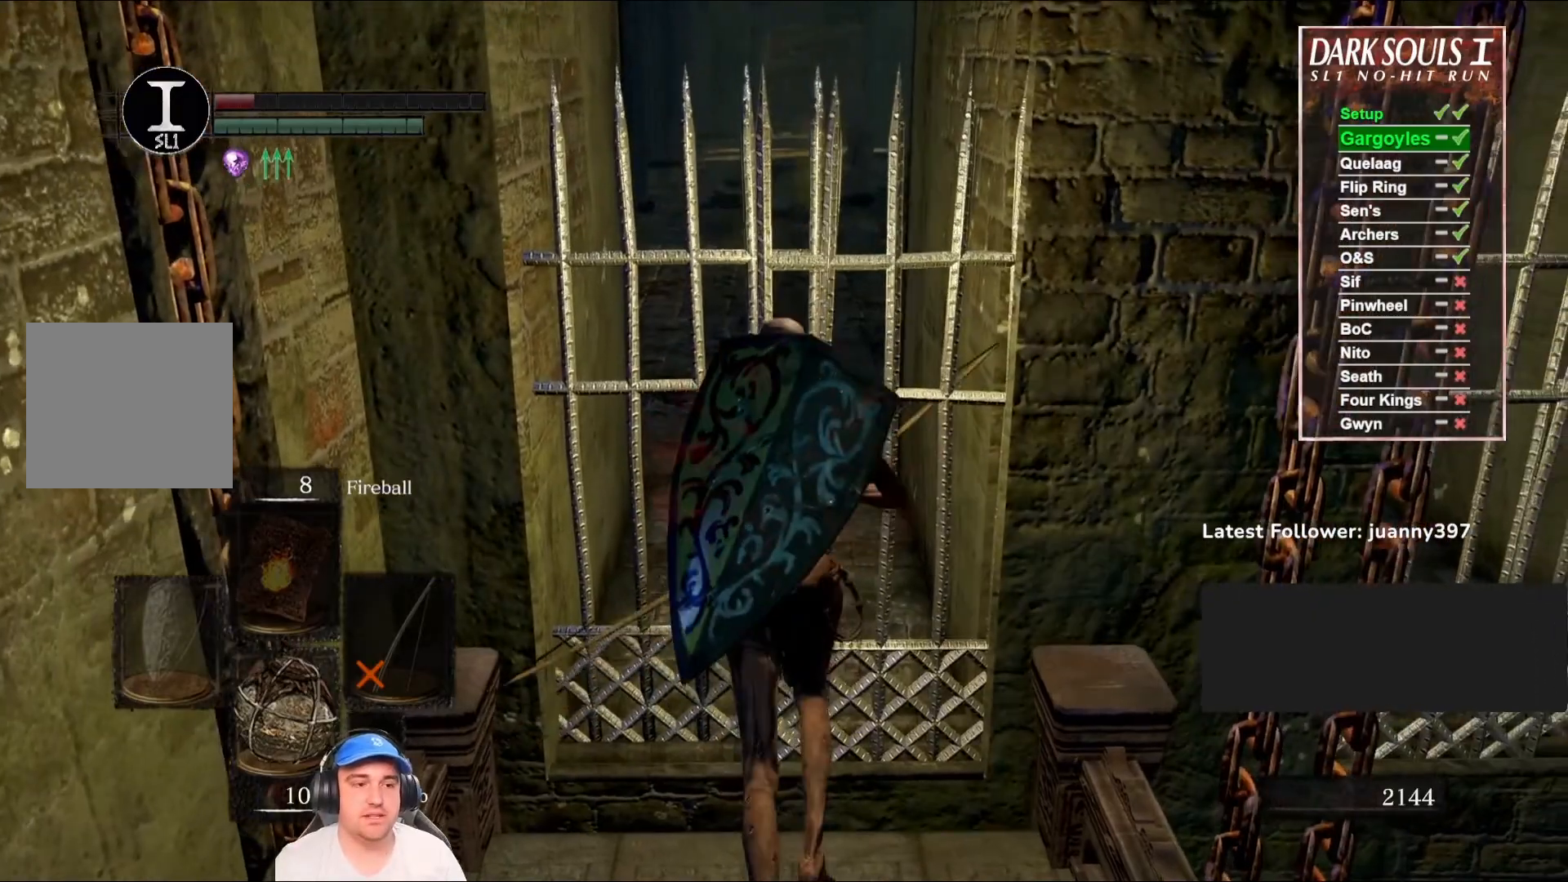
{"buttons": [], "left_stick": "up", "right_stick": "center", "events": []}
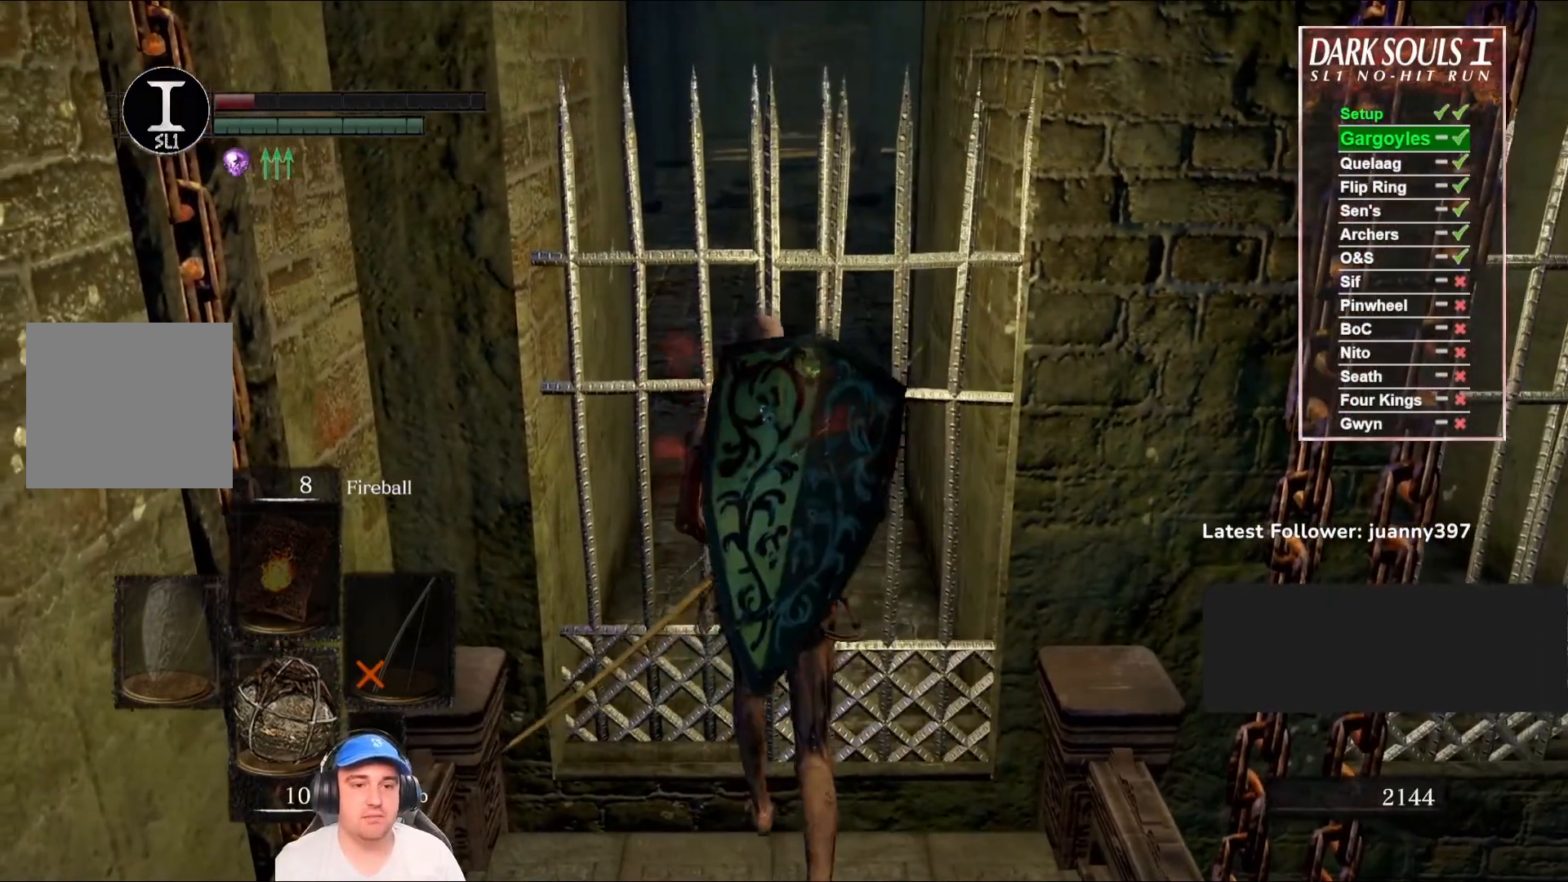
{"buttons": [], "left_stick": "up", "right_stick": "center", "events": []}
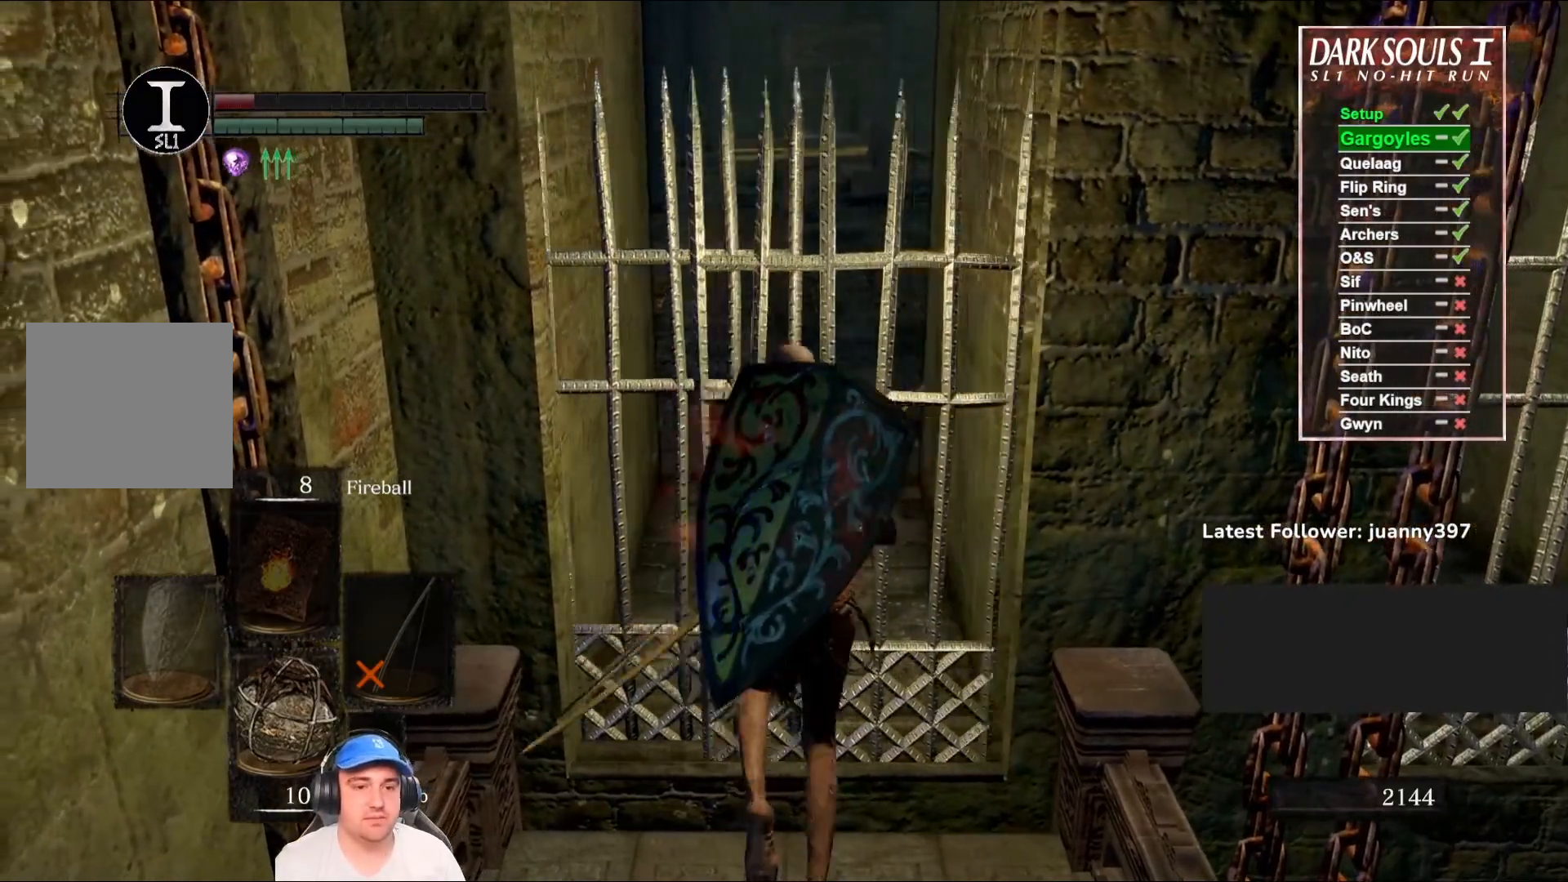
{"buttons": [], "left_stick": "up", "right_stick": "center", "events": [[67, "right_stick", "down-left"], [233, "right_stick", "center"]]}
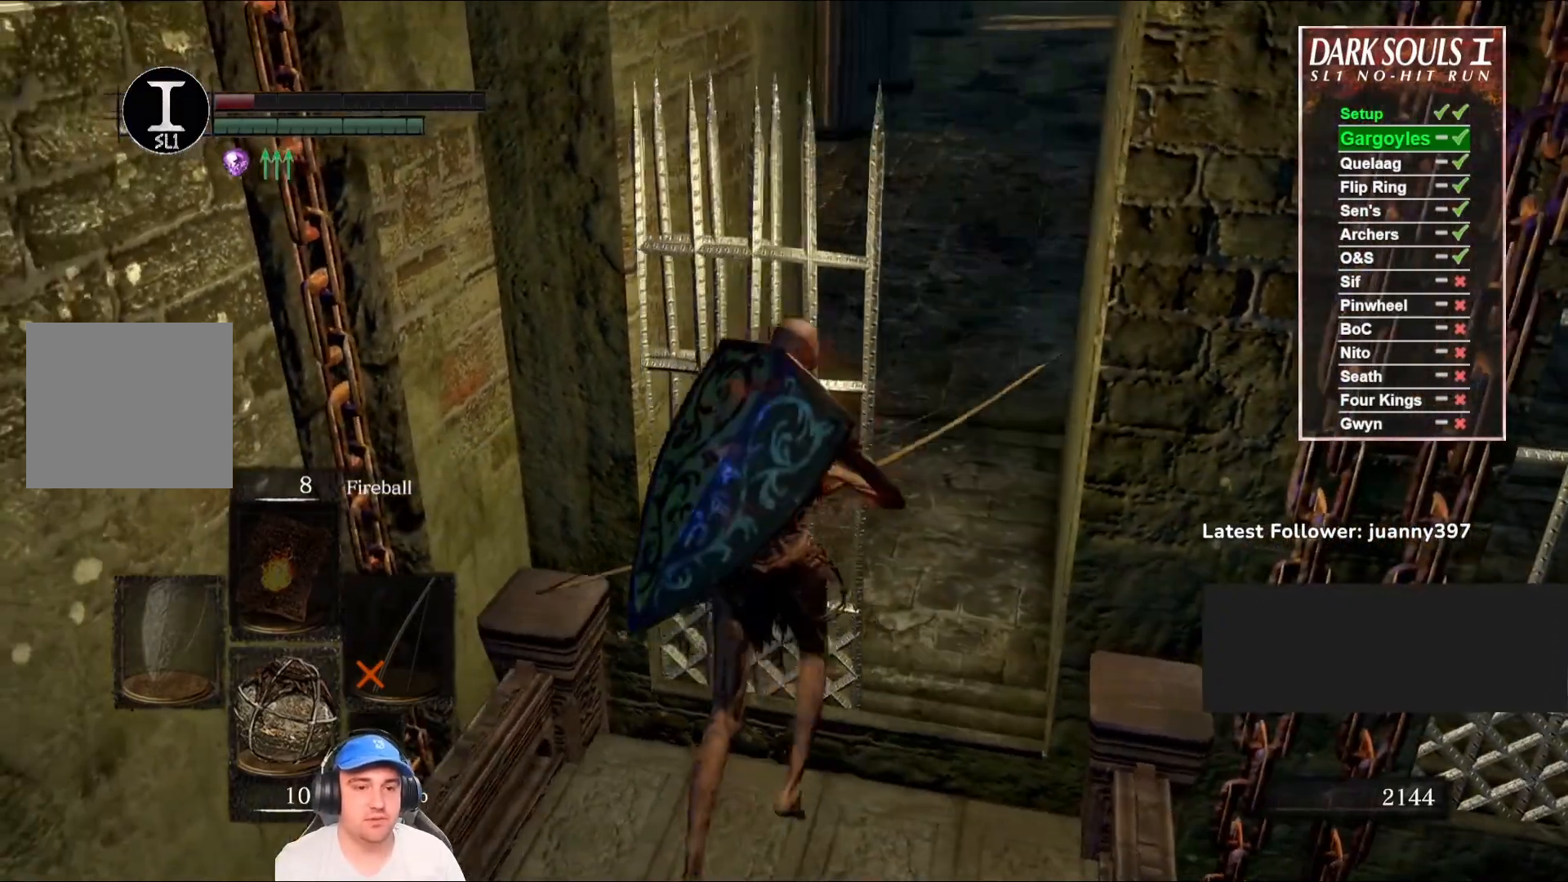
{"buttons": ["B"], "left_stick": "up", "right_stick": "center", "events": [[33, "left_stick", "up-right"], [267, "B", "down"], [267, "left_stick", "up"]]}
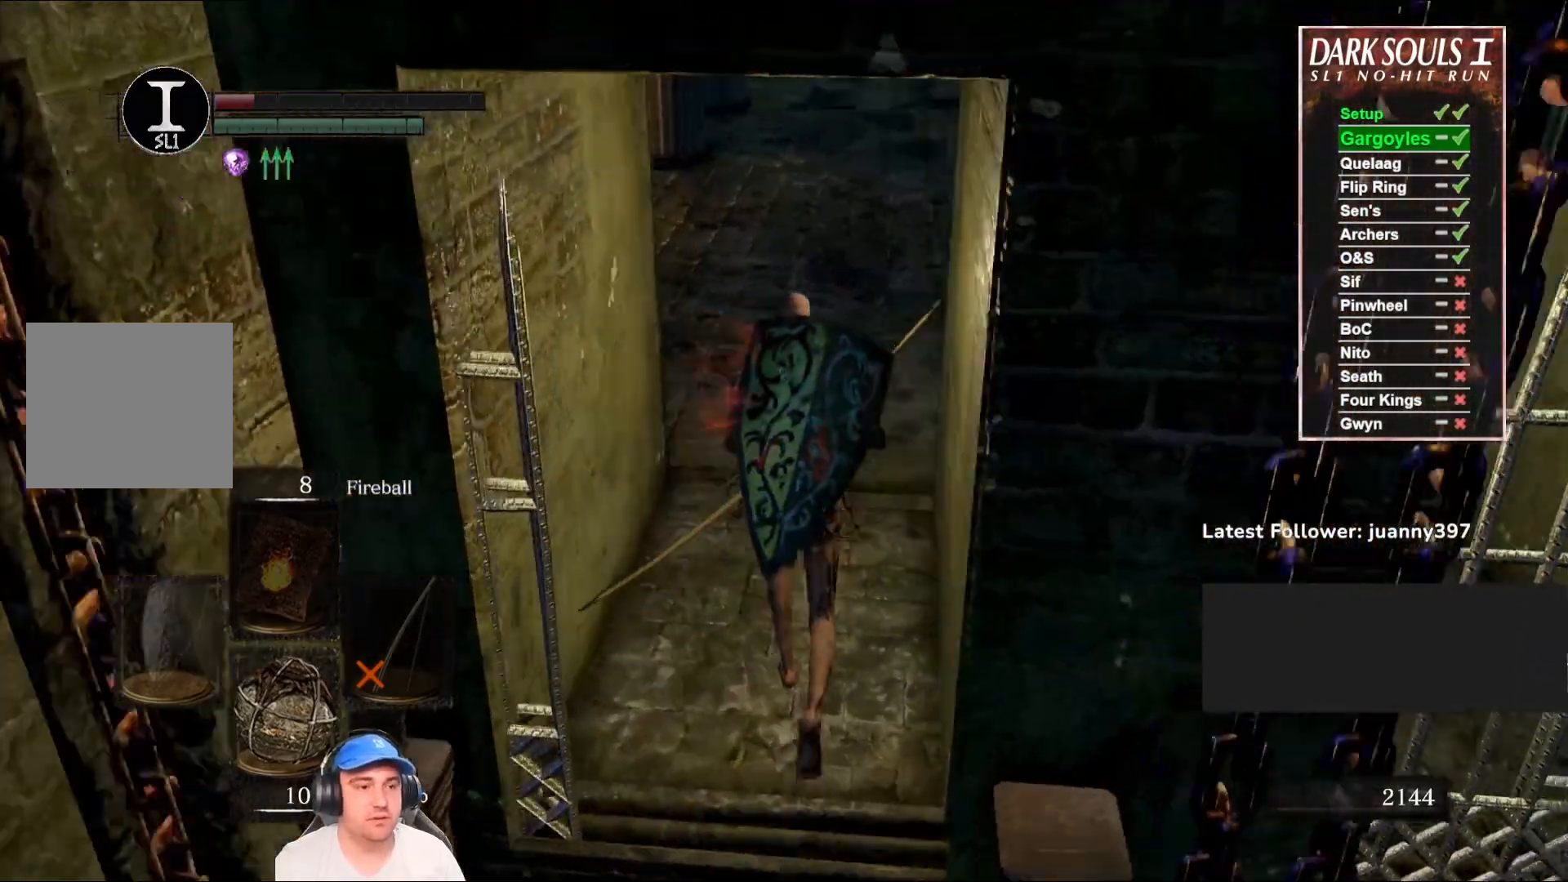
{"buttons": ["B"], "left_stick": "up", "right_stick": "center", "events": []}
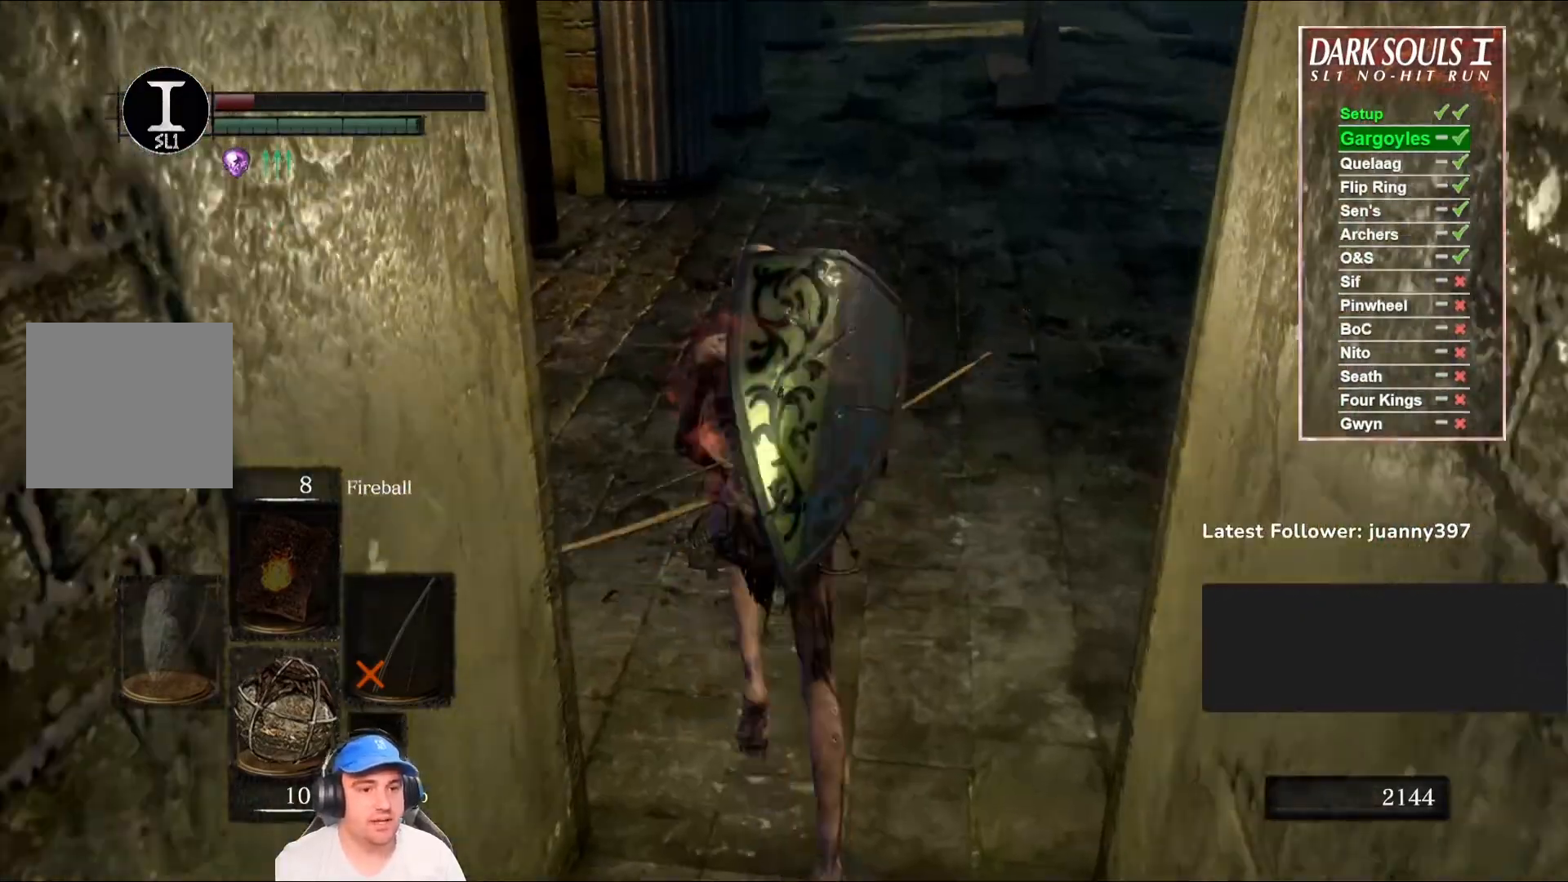
{"buttons": ["B"], "left_stick": "up", "right_stick": "center", "events": []}
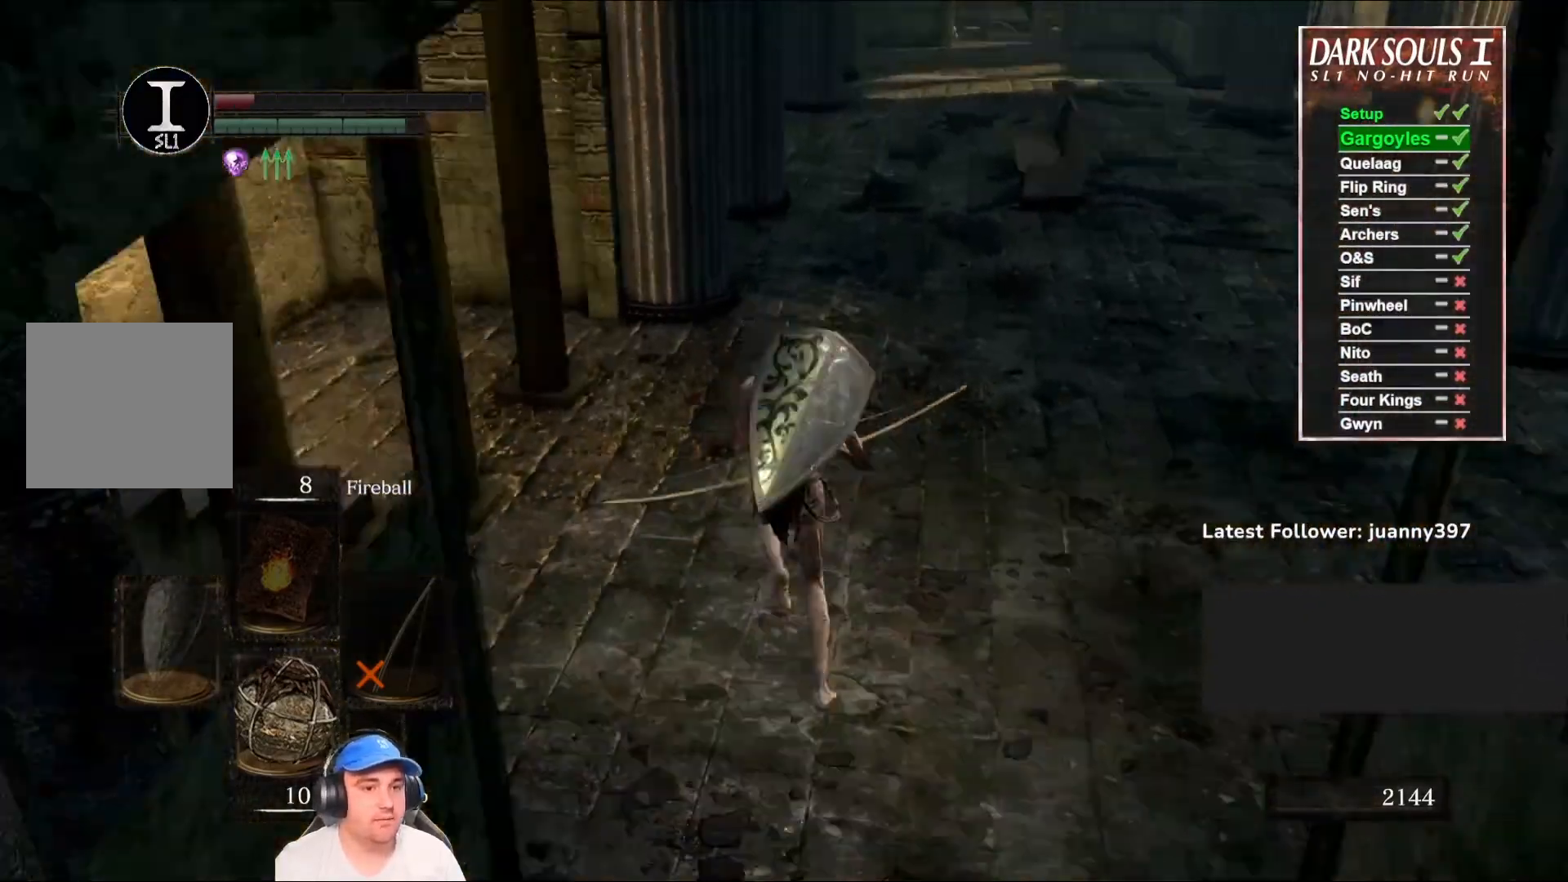
{"buttons": ["B"], "left_stick": "up", "right_stick": "center", "events": []}
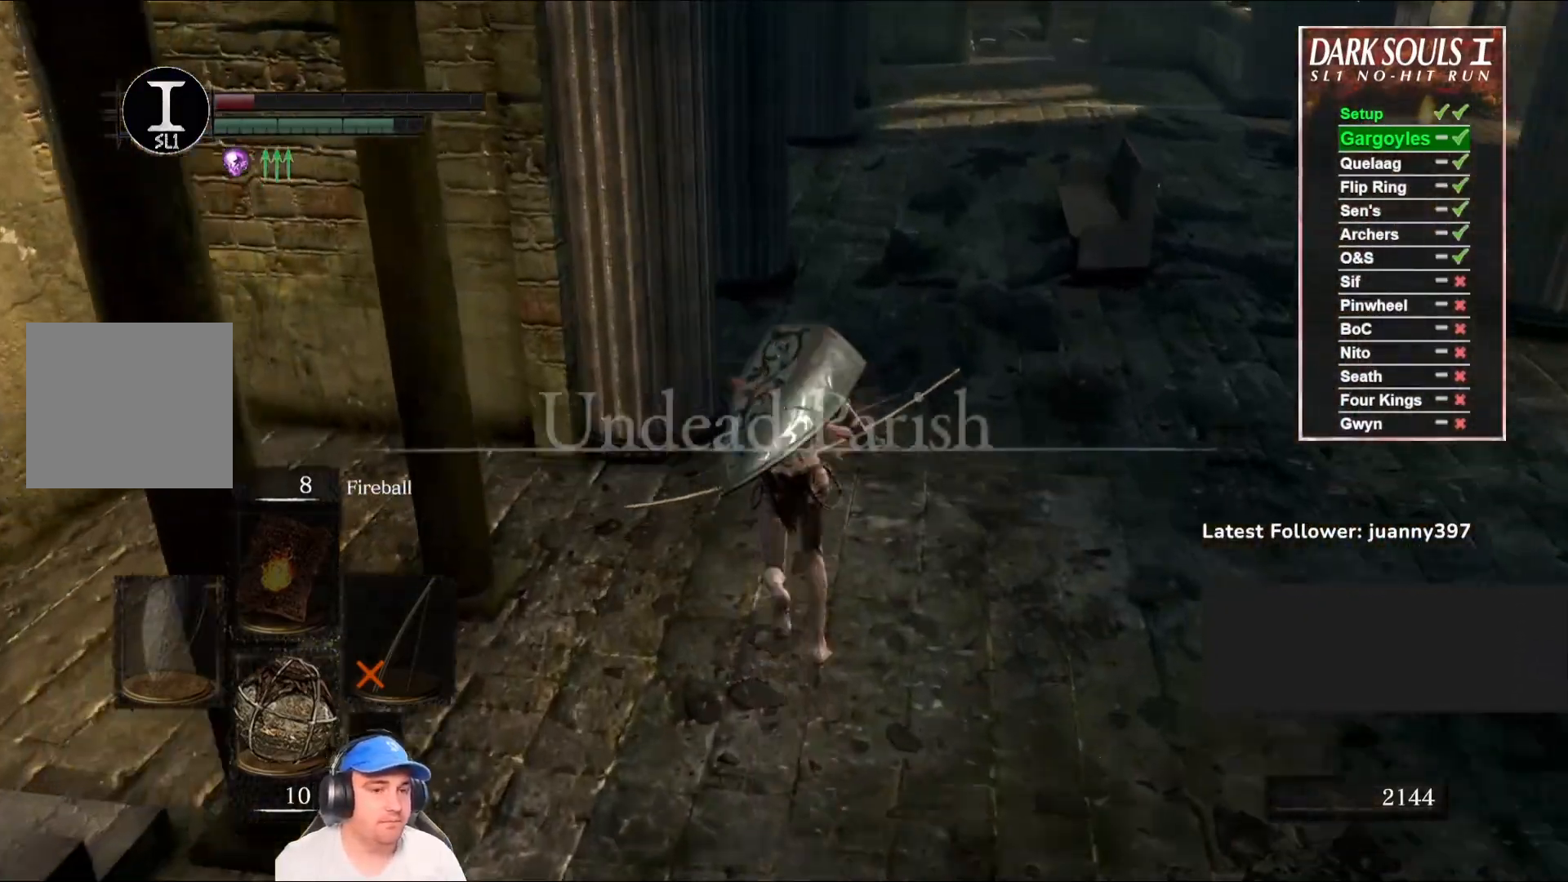
{"buttons": ["B"], "left_stick": "up", "right_stick": "center", "events": [[200, "right_stick", "down"], [300, "right_stick", "down-left"], [433, "right_stick", "center"]]}
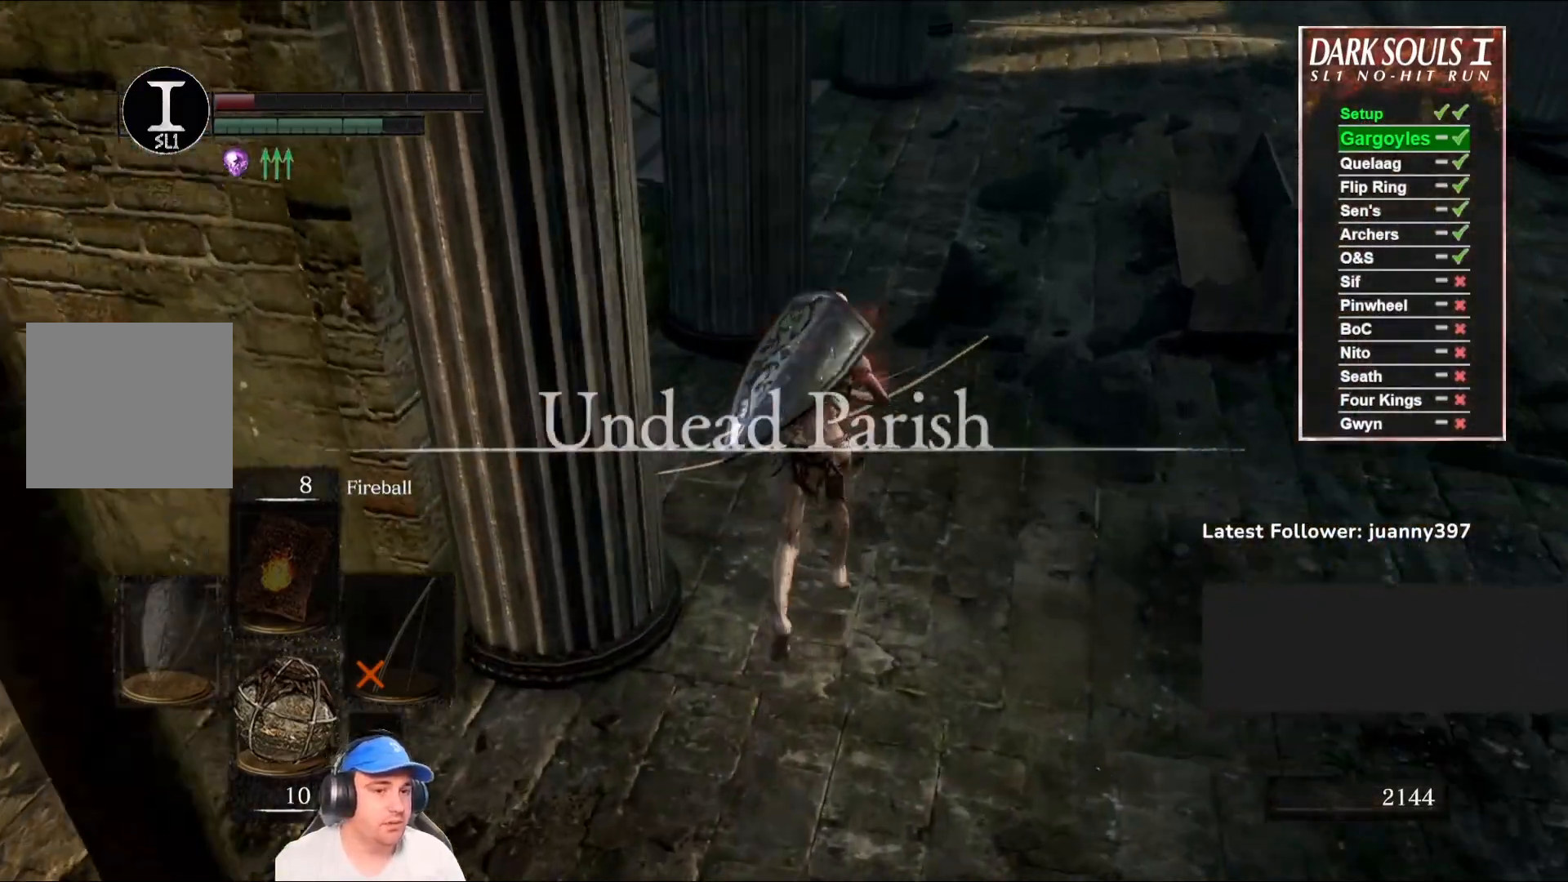
{"buttons": ["B"], "left_stick": "up", "right_stick": "center", "events": [[300, "right_stick", "down-left"], [500, "right_stick", "center"]]}
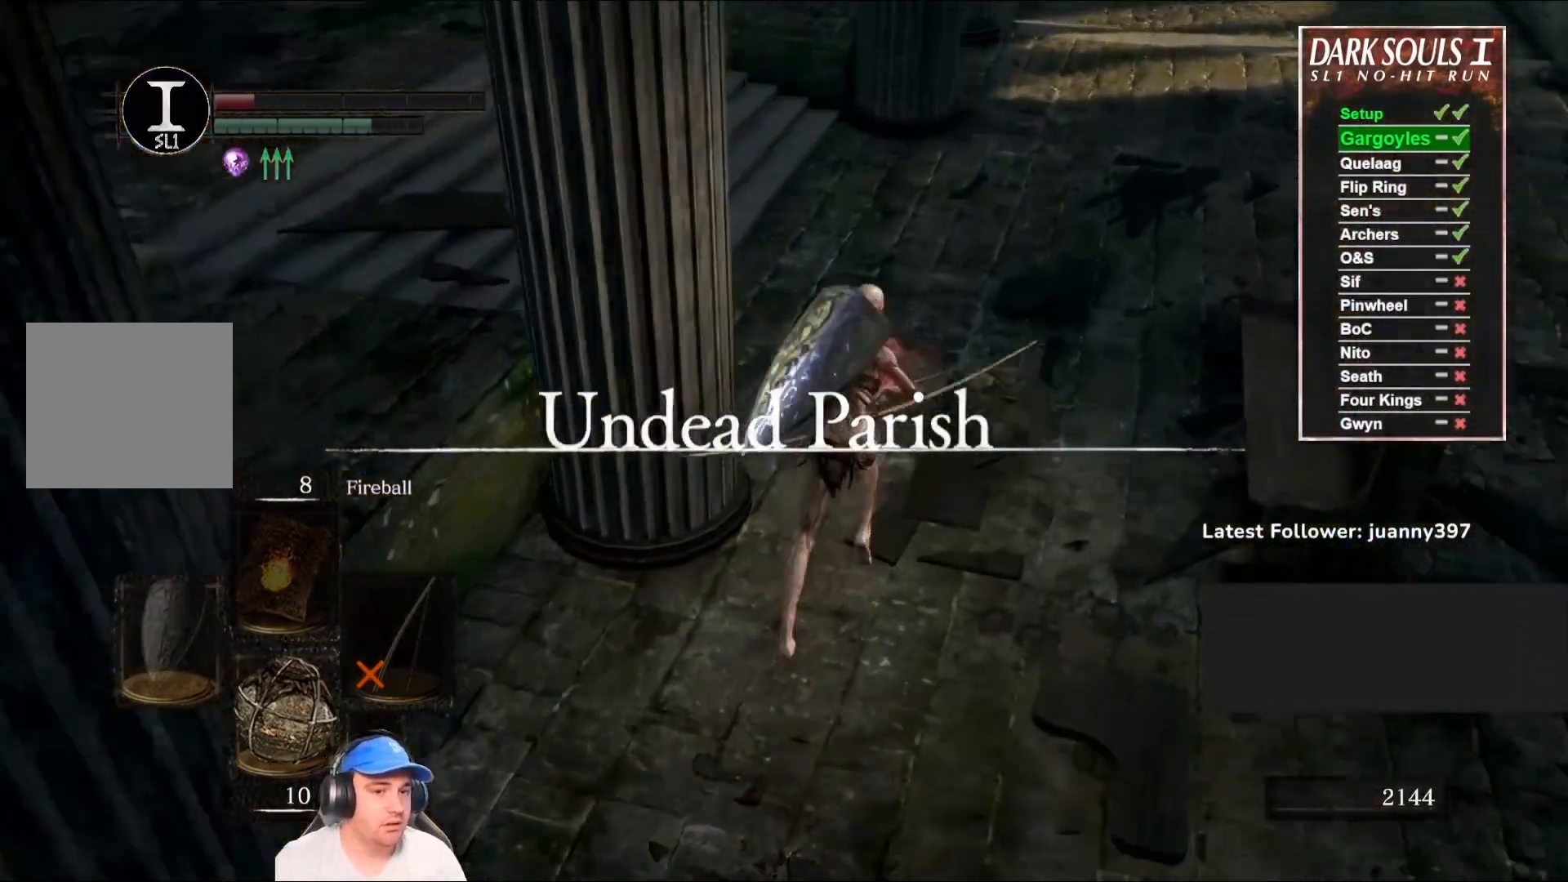
{"buttons": [], "left_stick": "left", "right_stick": "right", "events": [[200, "right_stick", "right"], [267, "B", "up"], [333, "left_stick", "up-left"], [500, "left_stick", "left"]]}
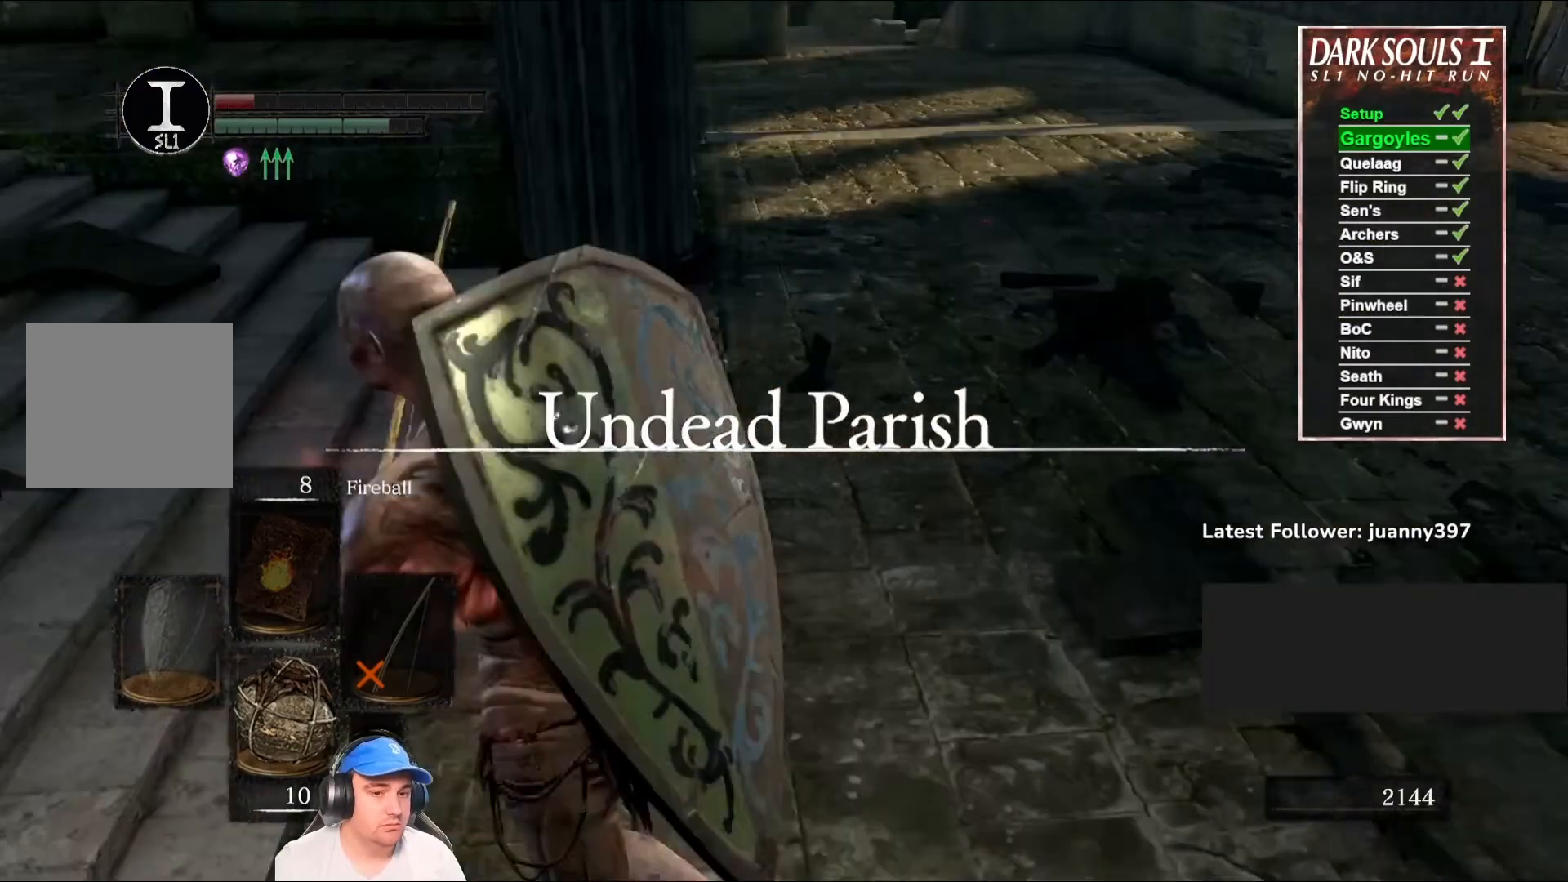
{"buttons": [], "left_stick": "center", "right_stick": "center", "events": [[367, "left_stick", "center"], [467, "right_stick", "center"]]}
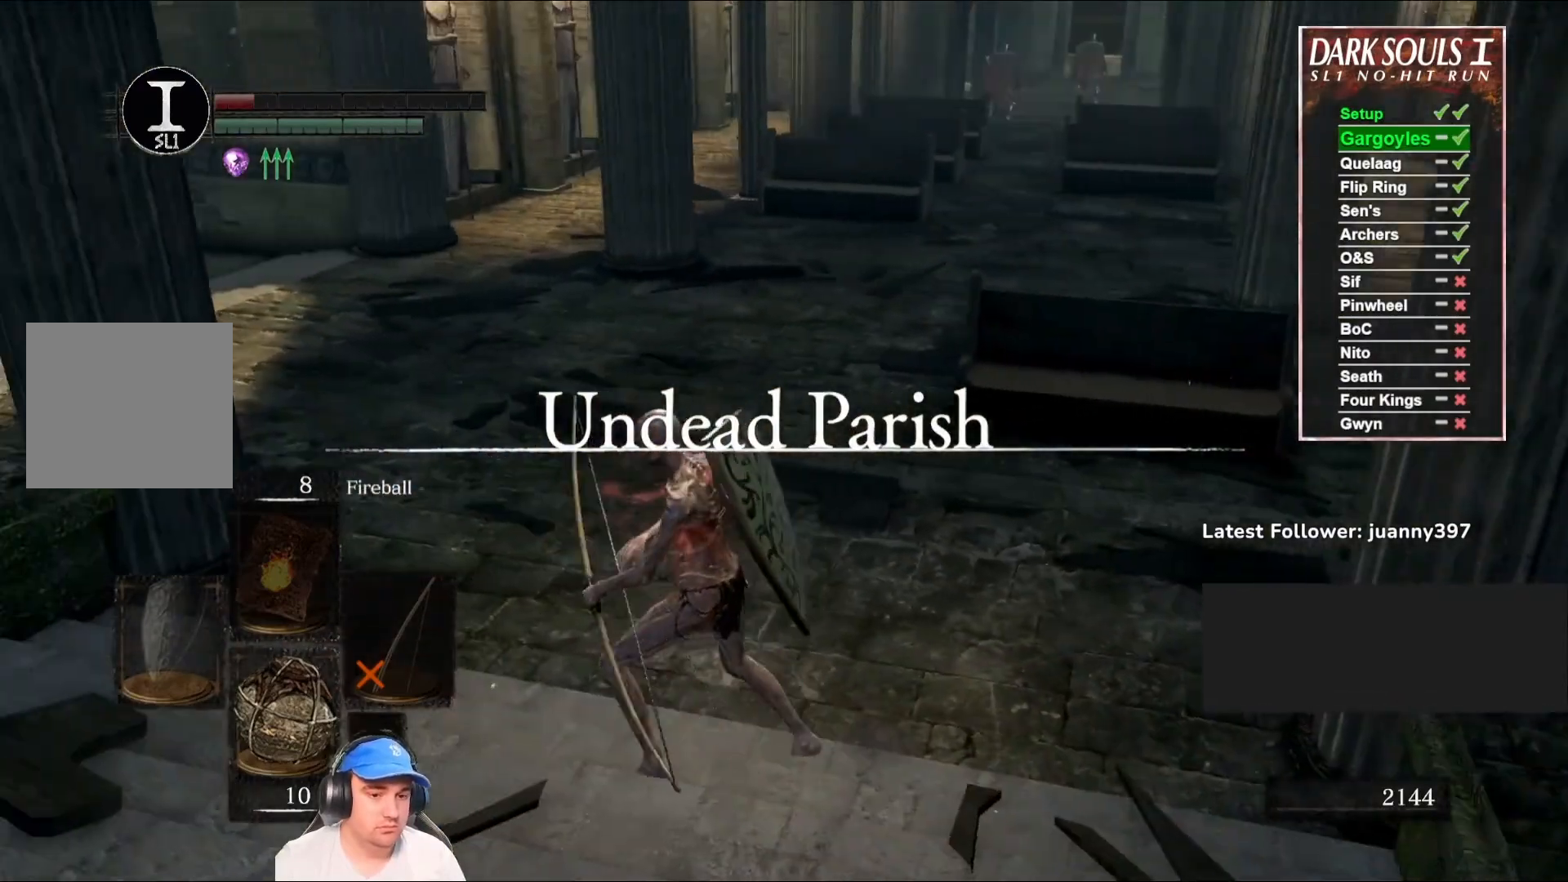
{"buttons": [], "left_stick": "up", "right_stick": "center", "events": [[167, "right_stick", "up-right"], [200, "left_stick", "up"], [300, "right_stick", "center"]]}